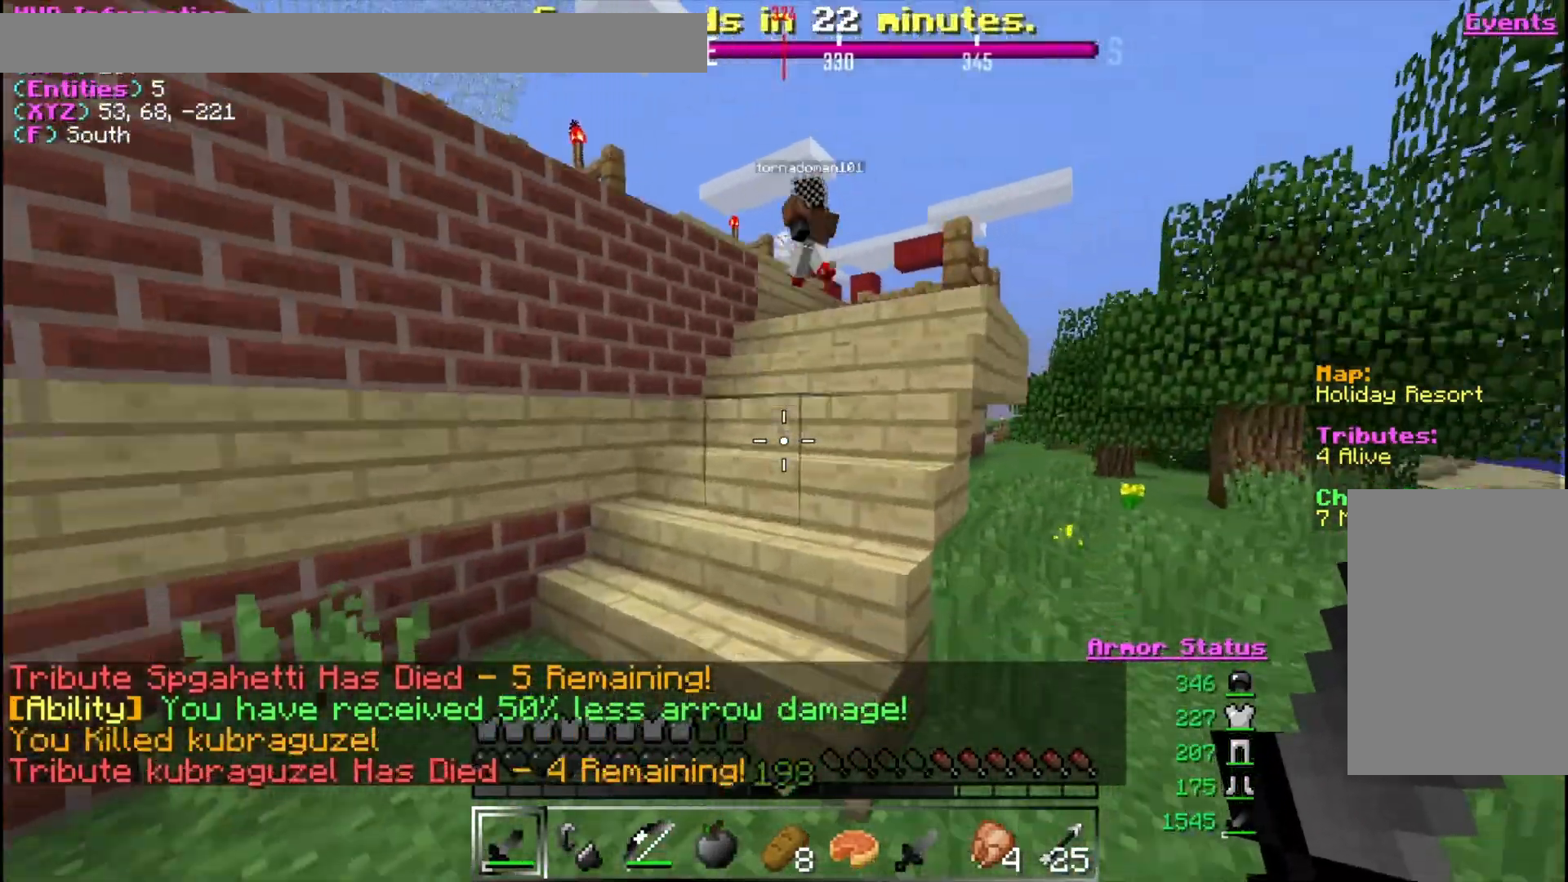
Gameplay with keyboard and mouse; each line is a JSON object with the keys and mouse buttons held at the frame after it. "events" lists presses ("down") and releases ("up") of "a", "d", "s", "w", "mouse_left" and "mouse_right" between this image and that frame as [ms after this image, input, new state], when the widget could be followed in between. "mouse_left", "mouse_right" = the "left", "right" buttons of the "mouse" list. No other keys are recorded. Fast repeated clicks can show as one long hold. Mouse movement is not recorded.
{"keys": ["d", "w"], "mouse": [], "events": [[267, "d", "down"]]}
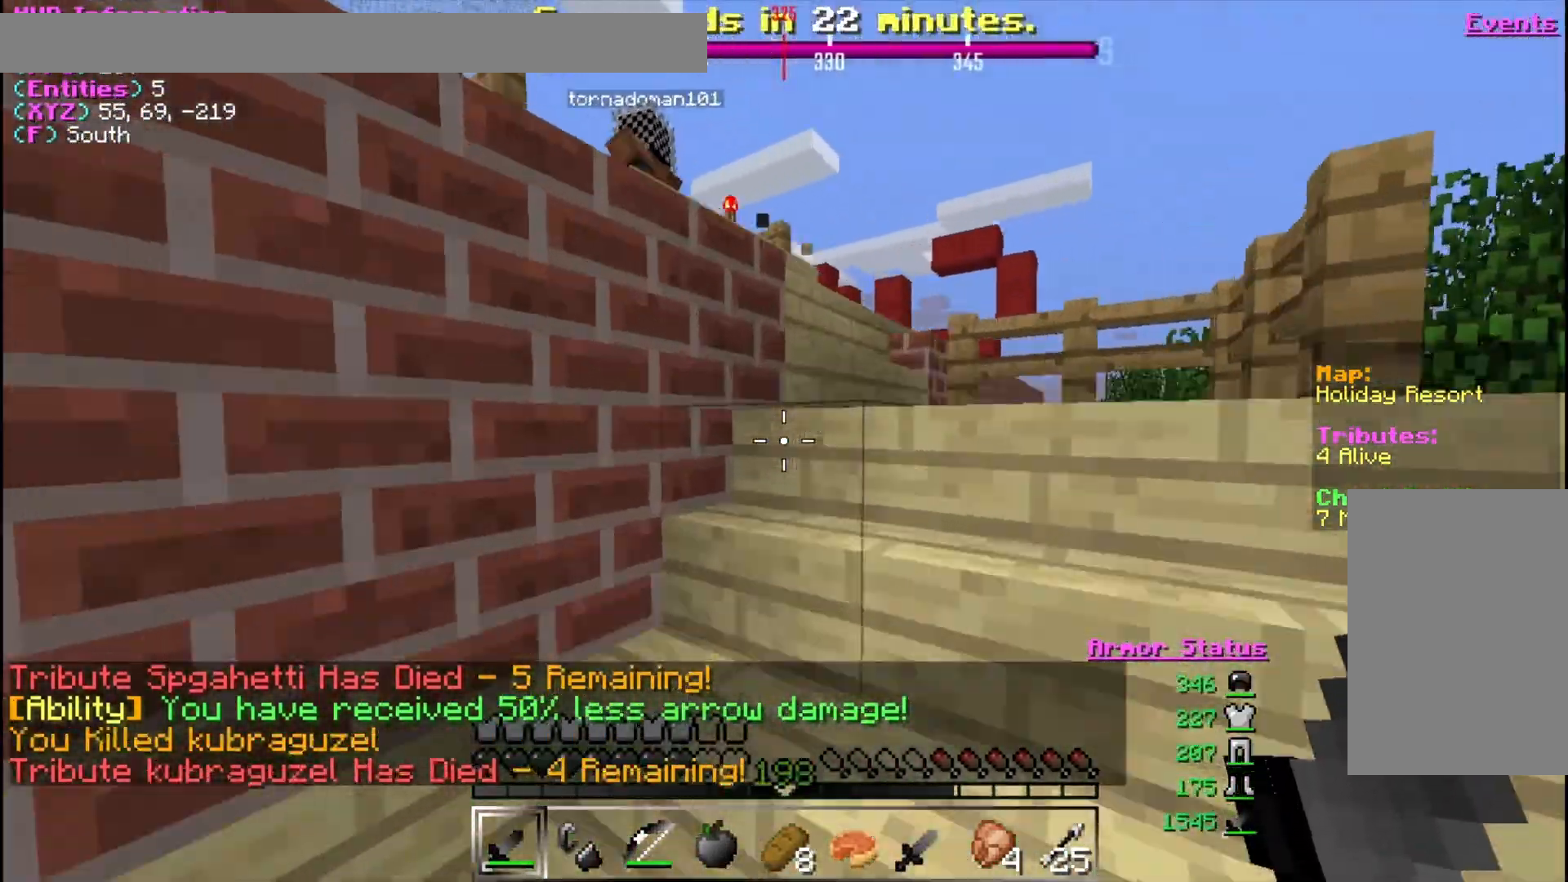
{"keys": ["w"], "mouse": [], "events": [[433, "d", "up"]]}
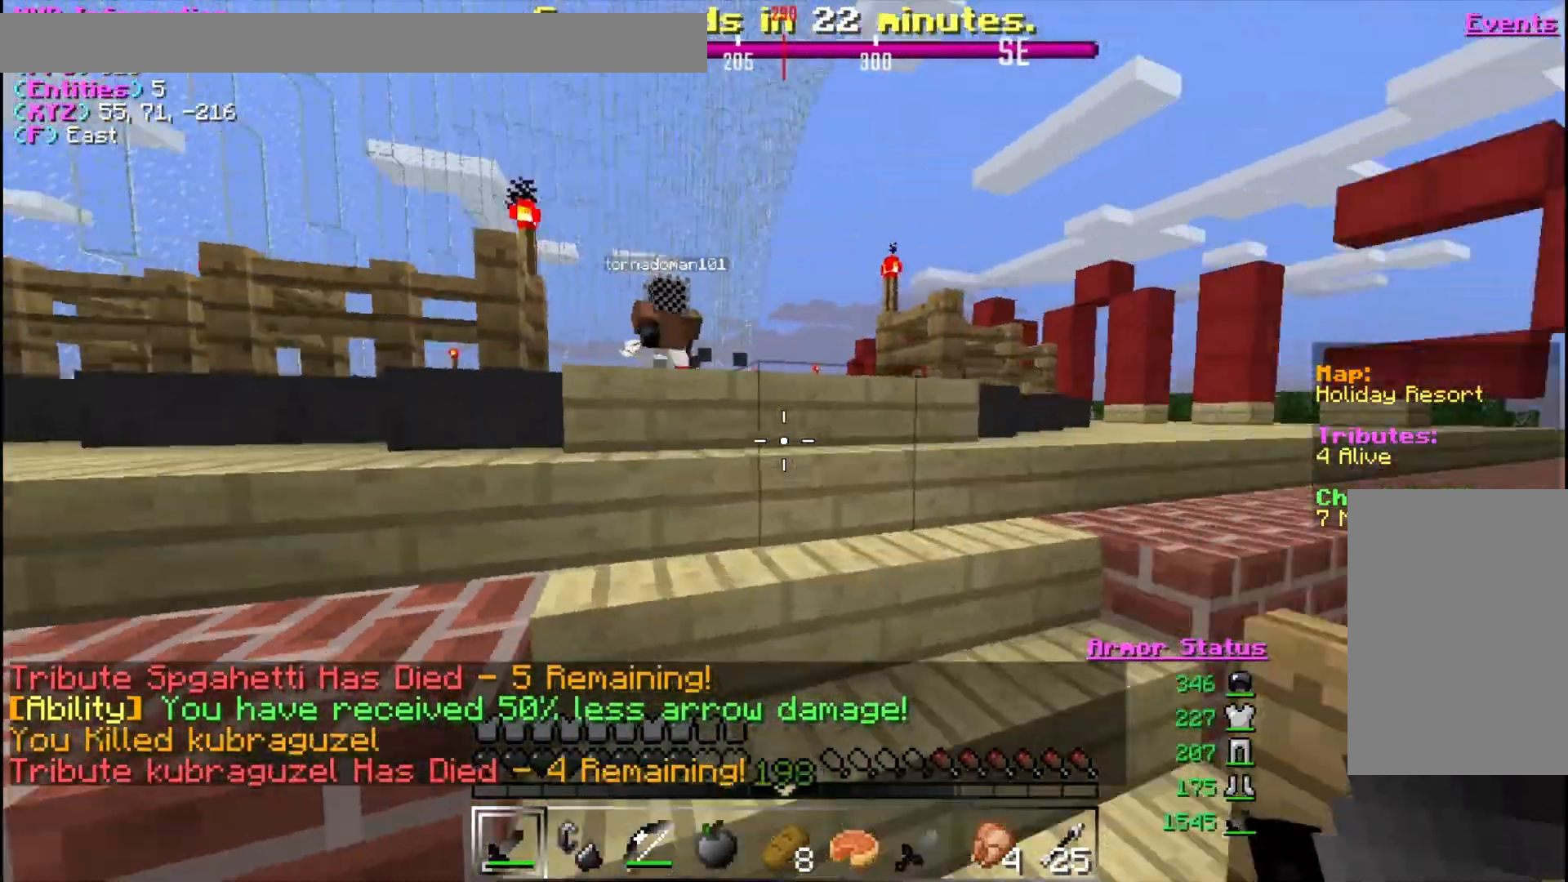
{"keys": ["w"], "mouse": [], "events": []}
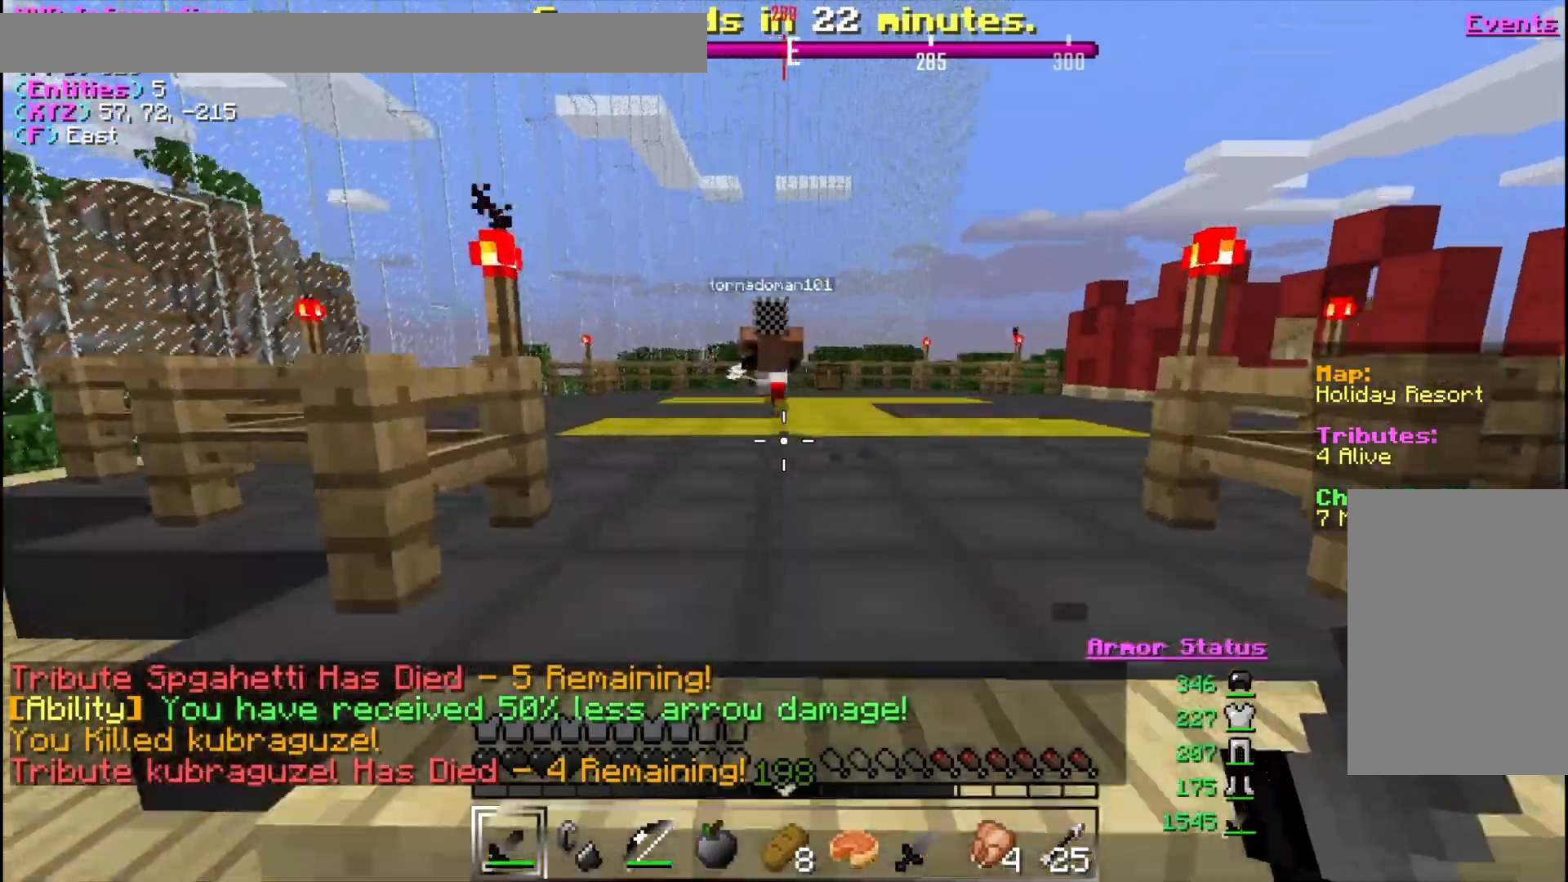
{"keys": ["w"], "mouse": [], "events": []}
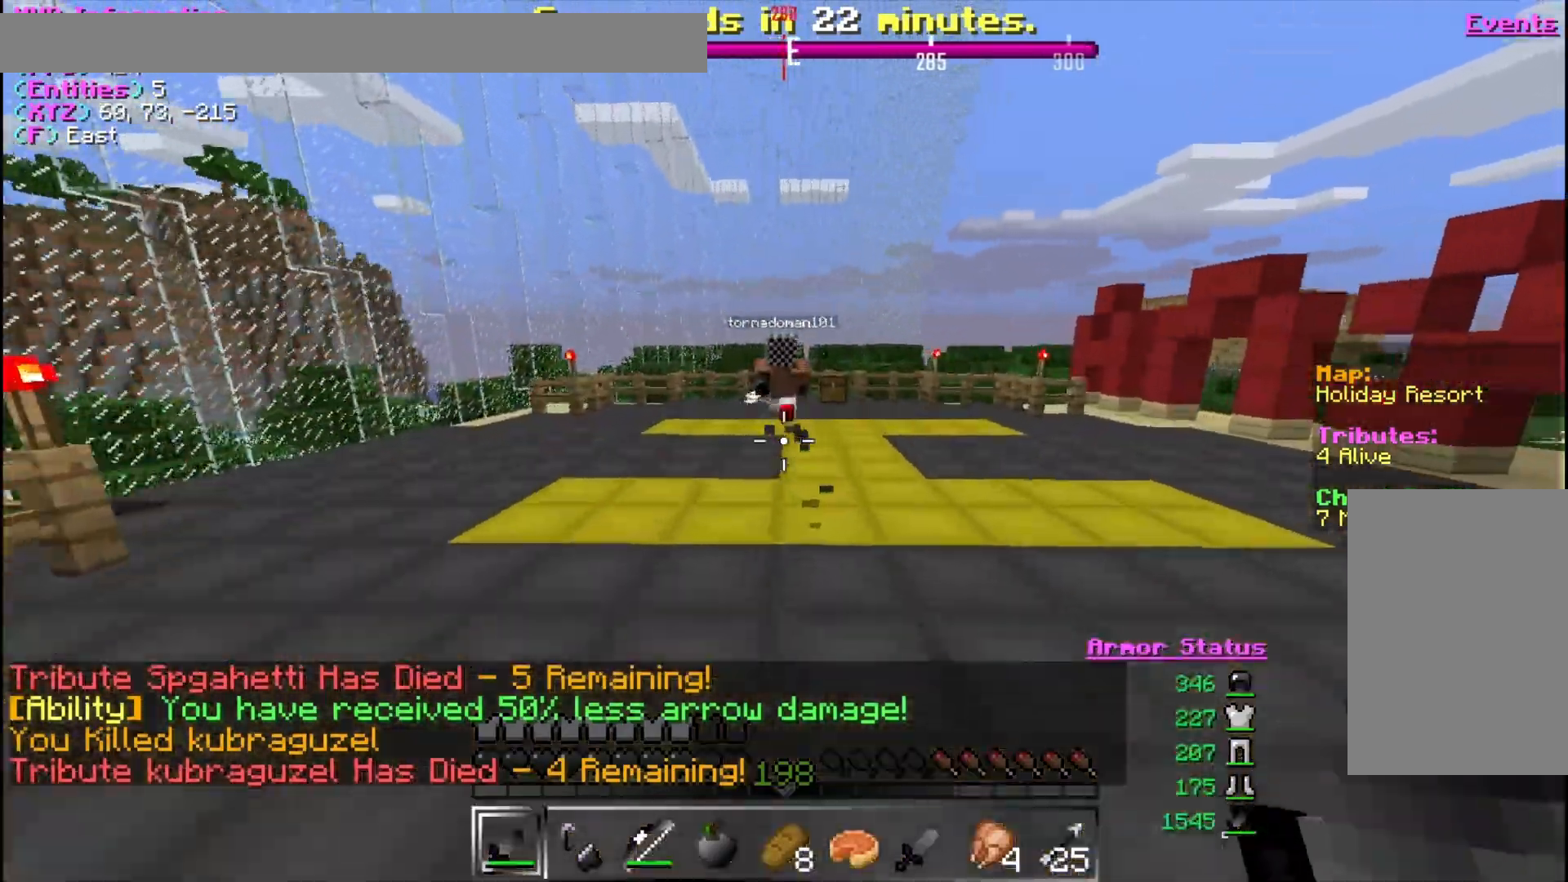
{"keys": ["w"], "mouse": [], "events": []}
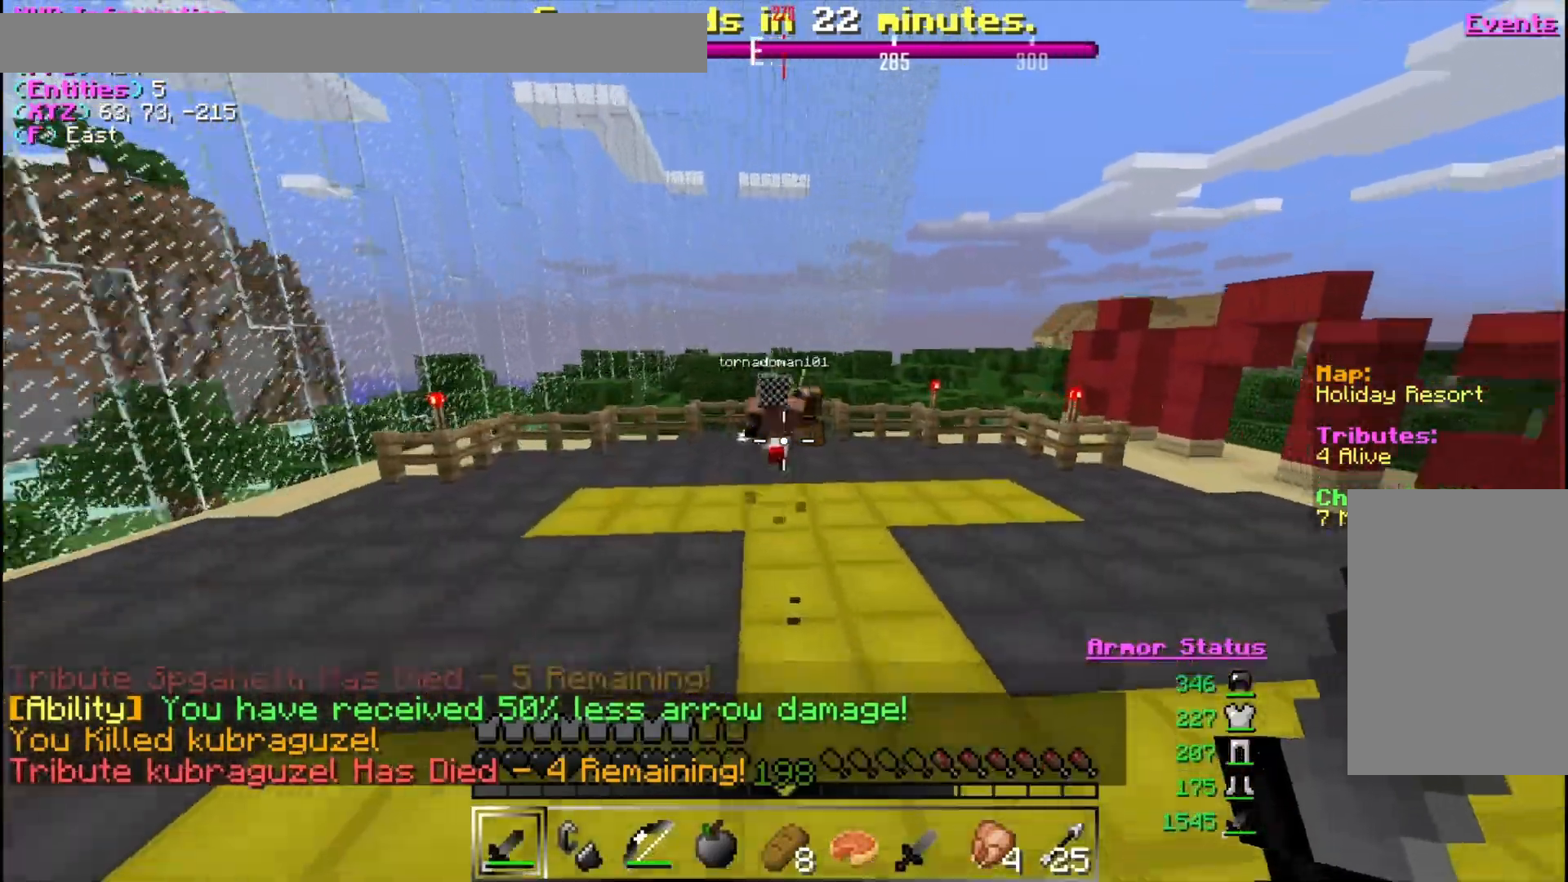
{"keys": ["w"], "mouse": [], "events": []}
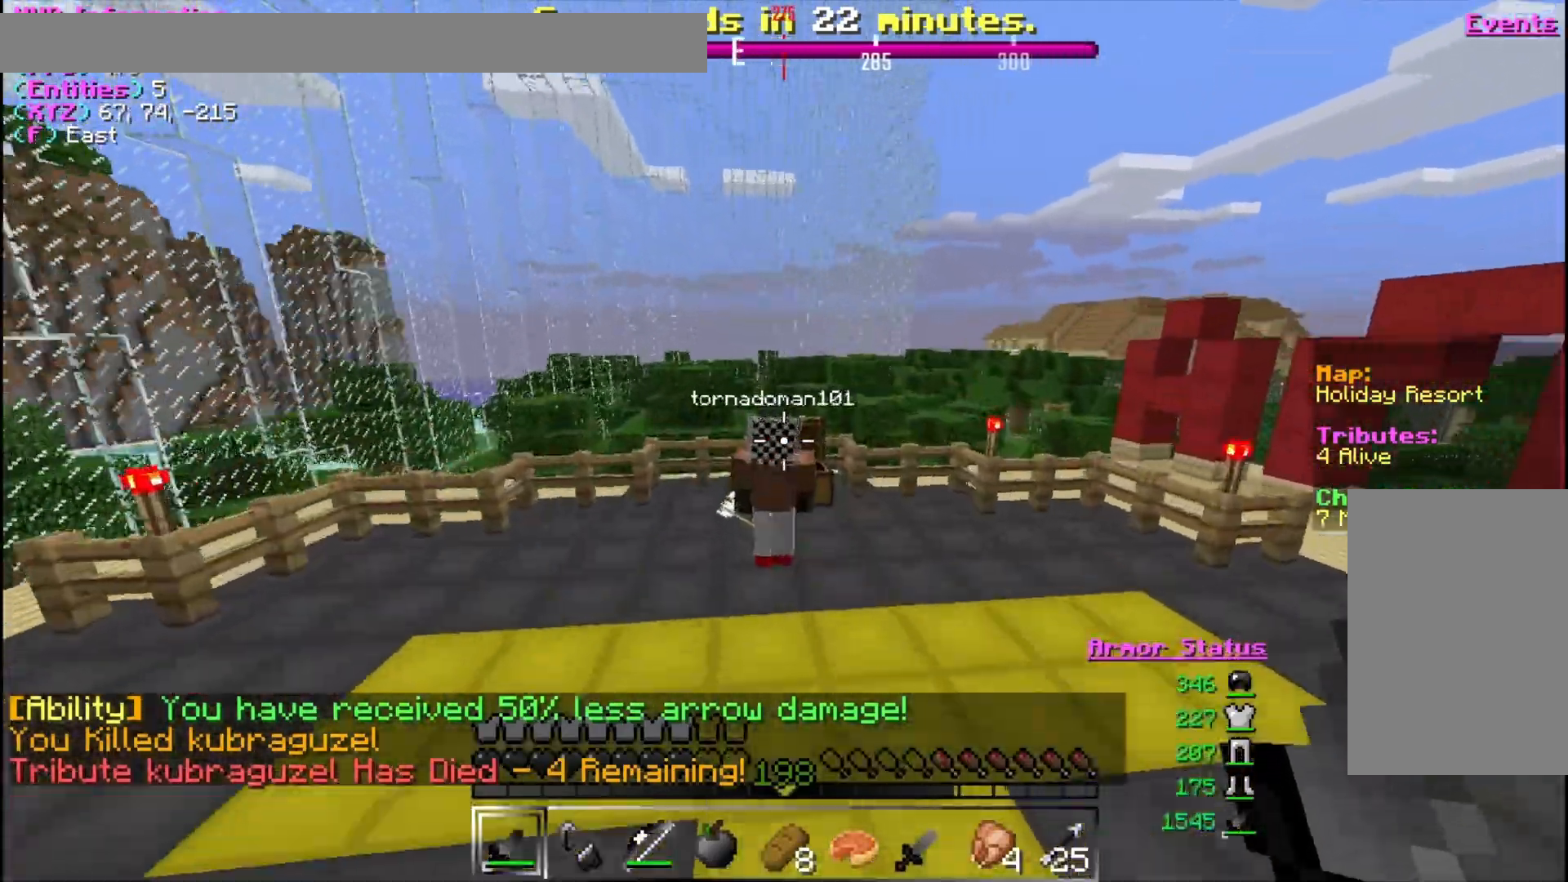
{"keys": ["d", "w"], "mouse": ["left"], "events": [[167, "d", "down"], [300, "mouse_left", "down"]]}
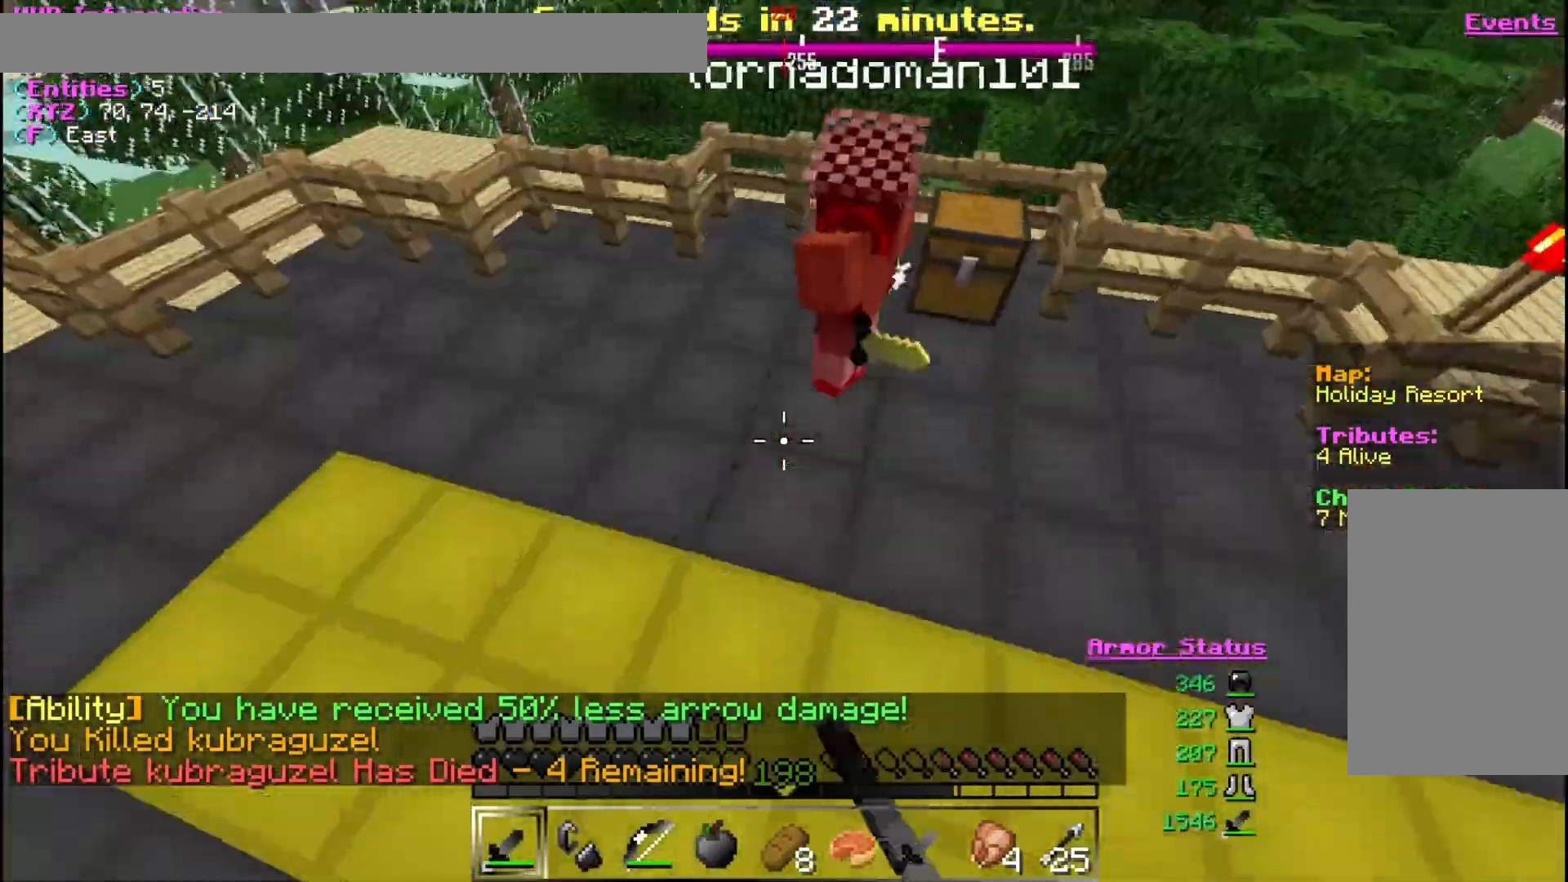
{"keys": ["w"], "mouse": ["left"], "events": [[33, "mouse_left", "up"], [100, "mouse_left", "down"], [200, "mouse_left", "up"], [267, "mouse_left", "down"], [367, "d", "up"]]}
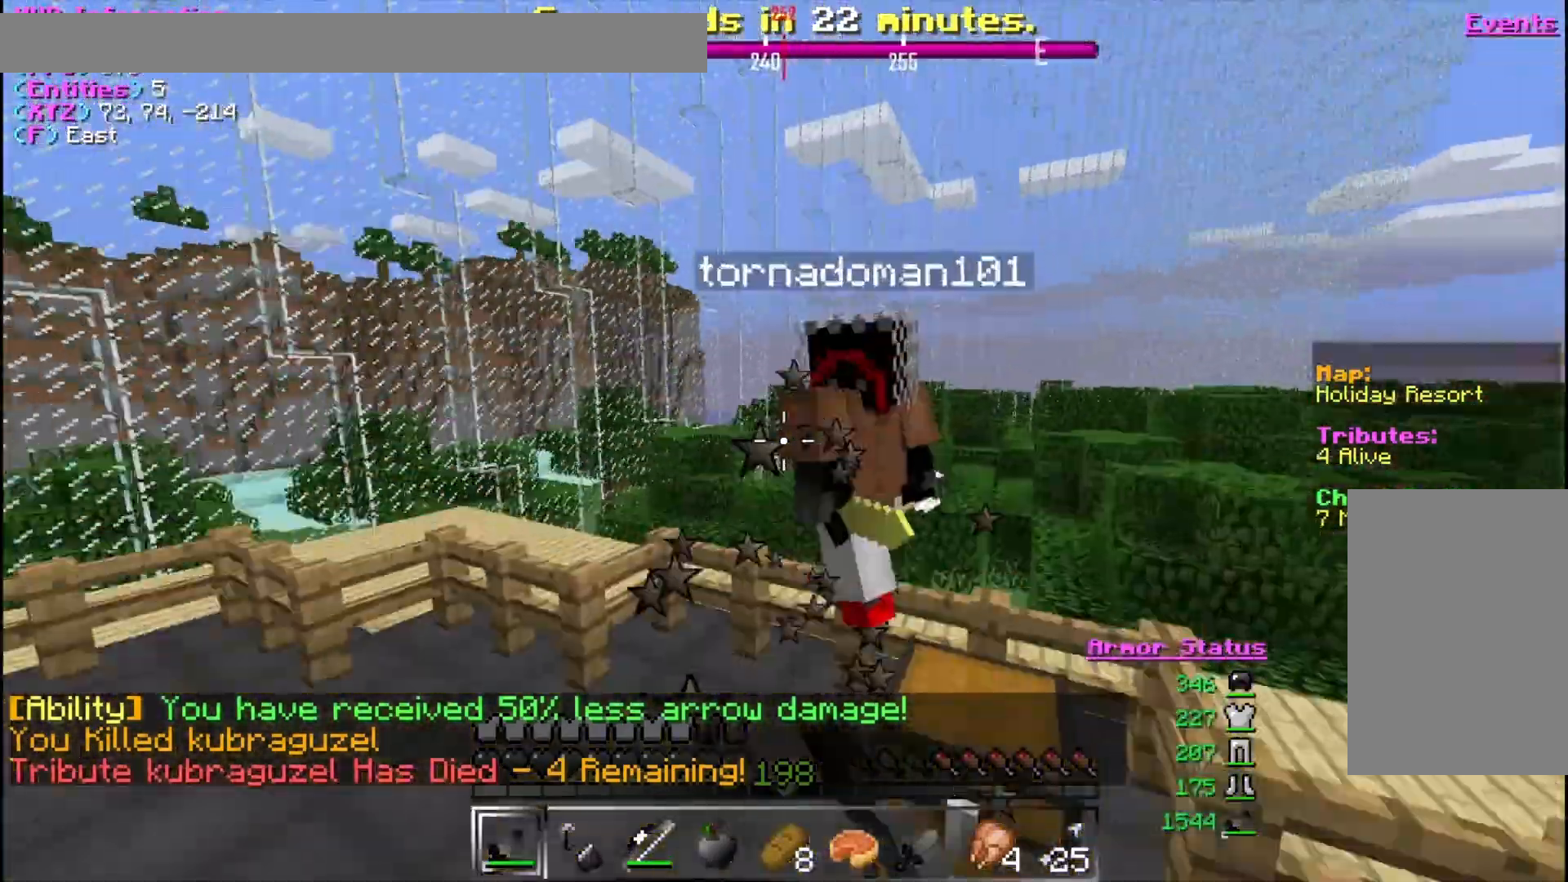
{"keys": ["a", "w"], "mouse": ["left"], "events": [[133, "mouse_left", "up"], [200, "mouse_left", "down"], [267, "mouse_left", "up"], [333, "a", "down"], [367, "mouse_left", "down"], [433, "mouse_left", "up"], [500, "mouse_left", "down"]]}
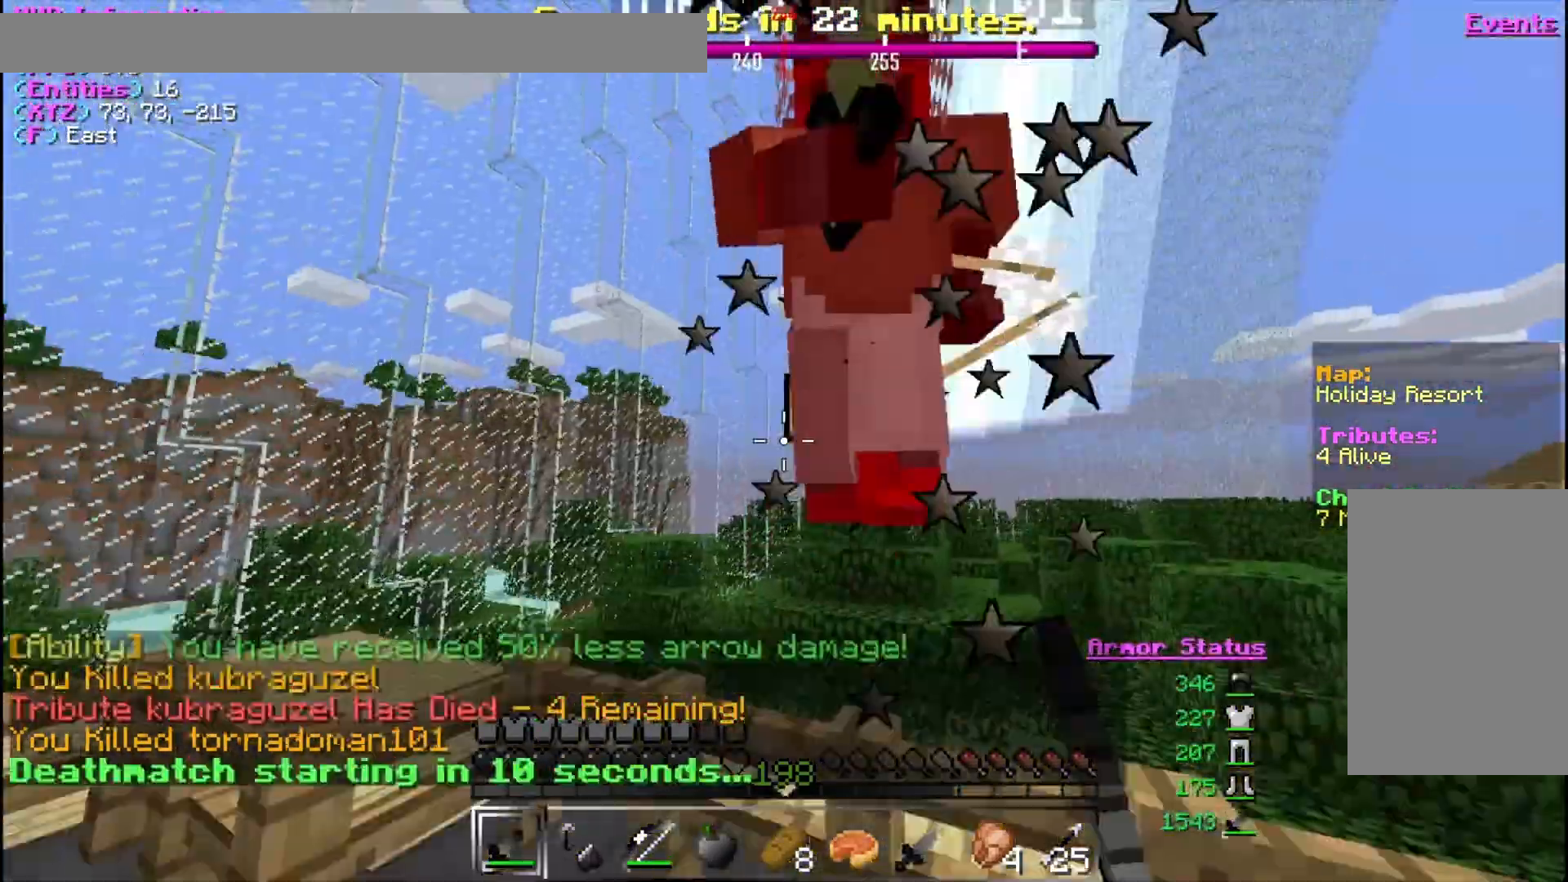
{"keys": ["w"], "mouse": [], "events": [[67, "mouse_left", "up"], [133, "mouse_left", "down"], [200, "mouse_left", "up"], [300, "mouse_left", "down"], [367, "mouse_left", "up"], [433, "a", "up"]]}
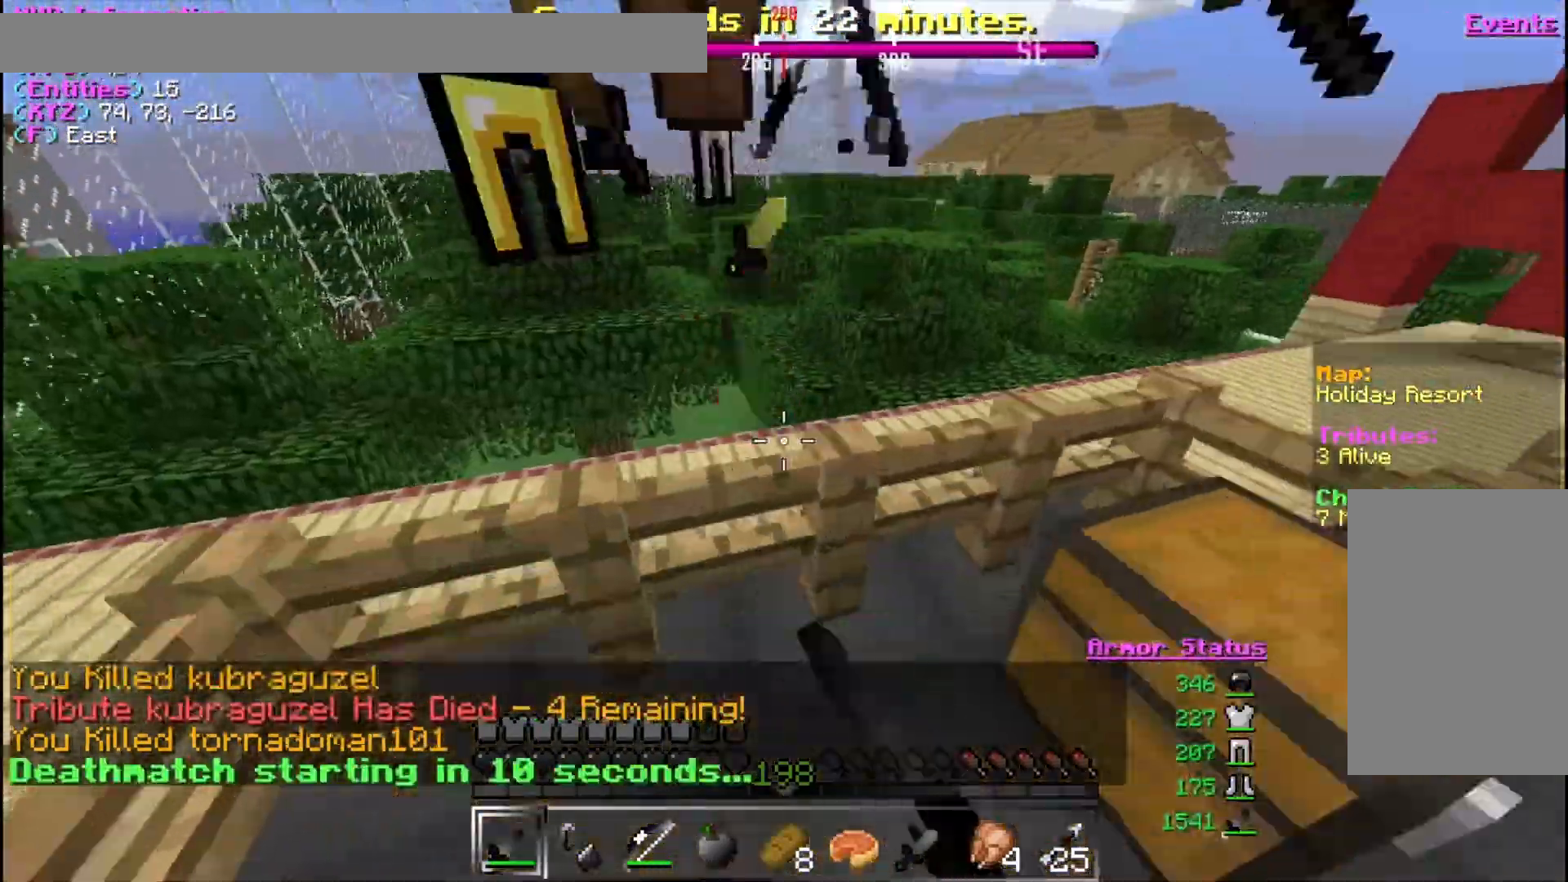
{"keys": ["a", "w"], "mouse": [], "events": [[367, "a", "down"]]}
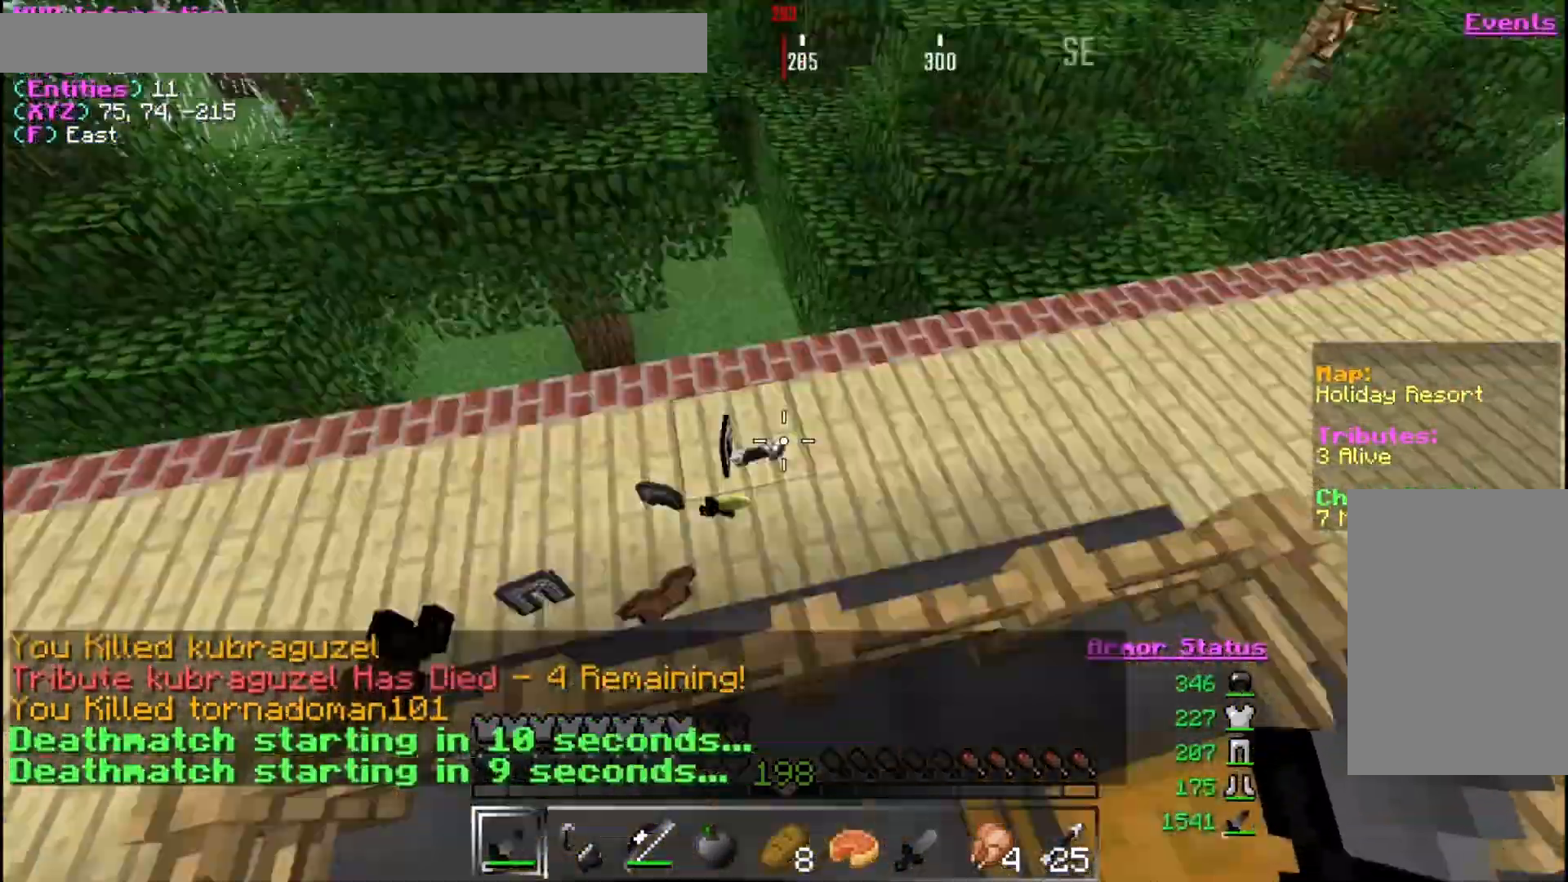
{"keys": ["d"], "mouse": [], "events": [[200, "a", "up"], [300, "w", "up"], [500, "d", "down"]]}
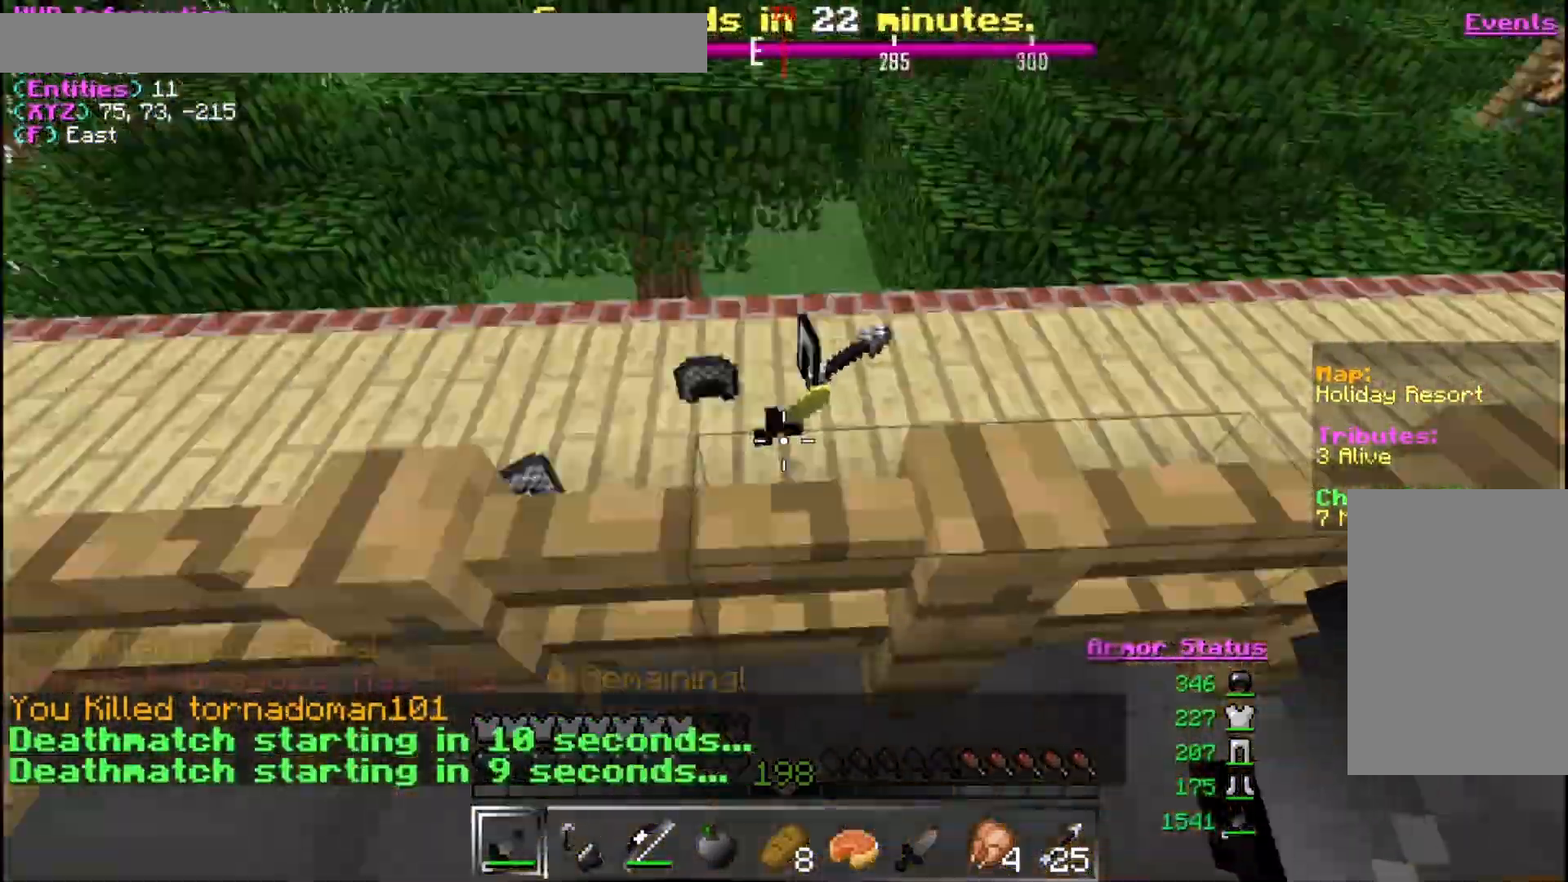
{"keys": ["w"], "mouse": [], "events": [[267, "w", "down"], [333, "d", "up"]]}
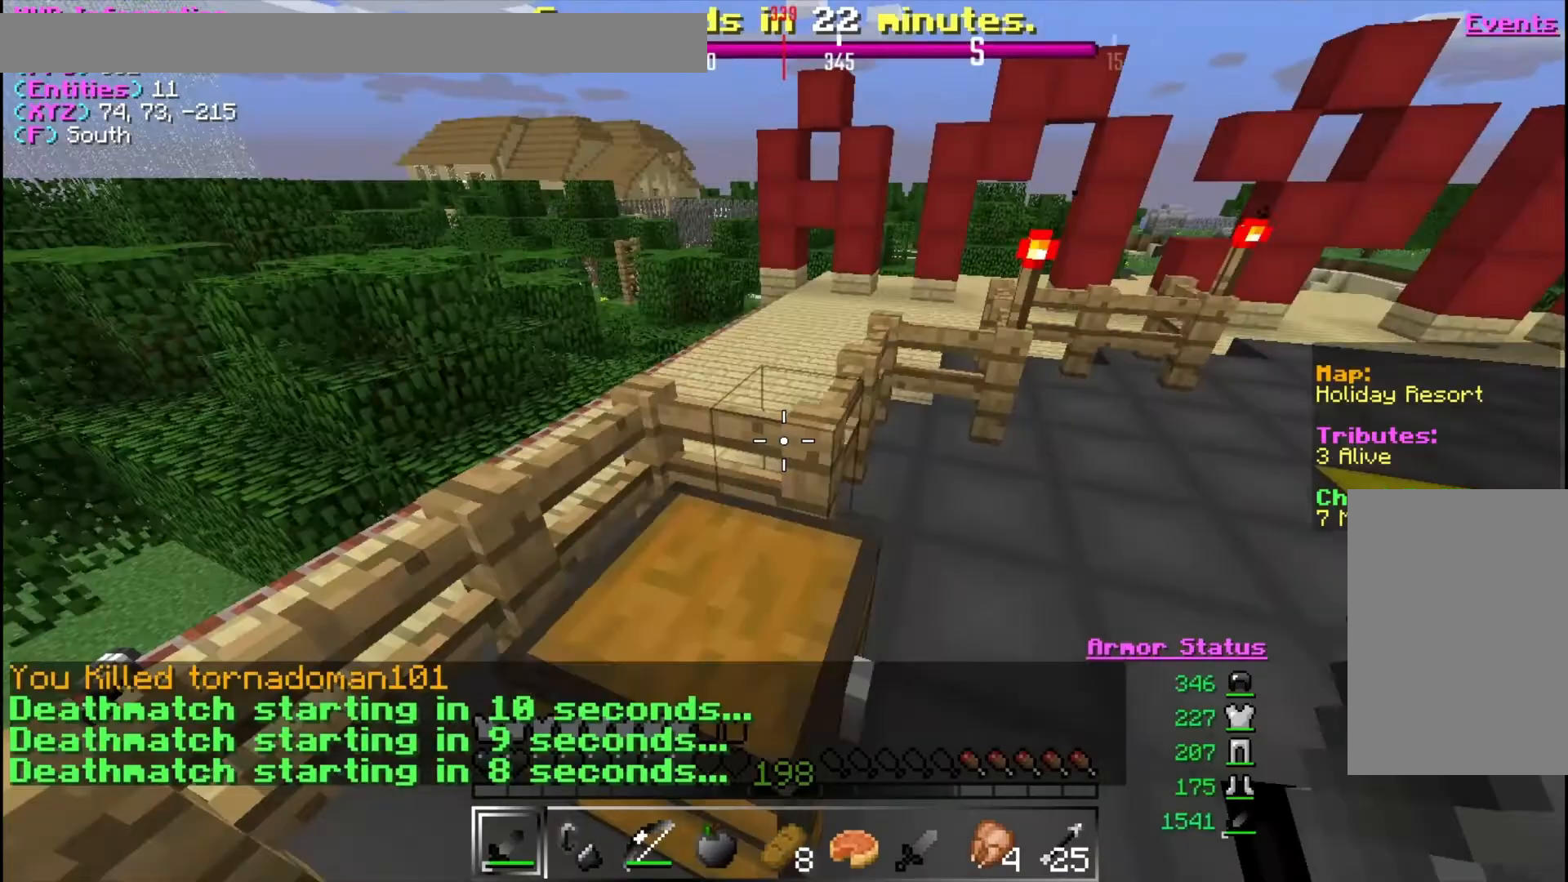
{"keys": ["w"], "mouse": [], "events": [[133, "d", "down"], [233, "d", "up"]]}
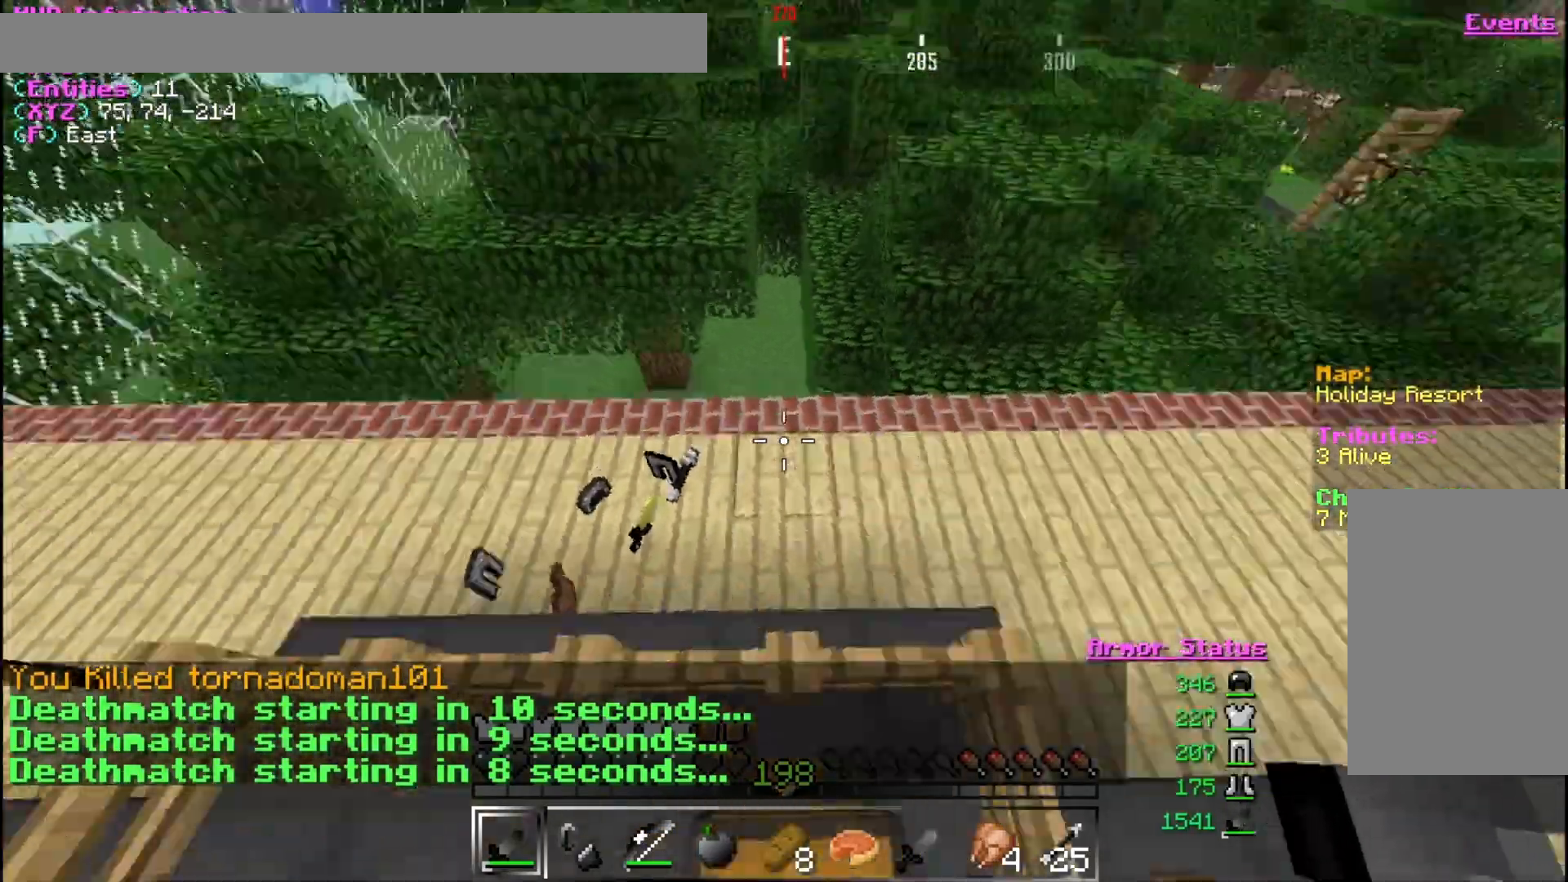
{"keys": ["w"], "mouse": [], "events": [[167, "a", "down"], [433, "a", "up"]]}
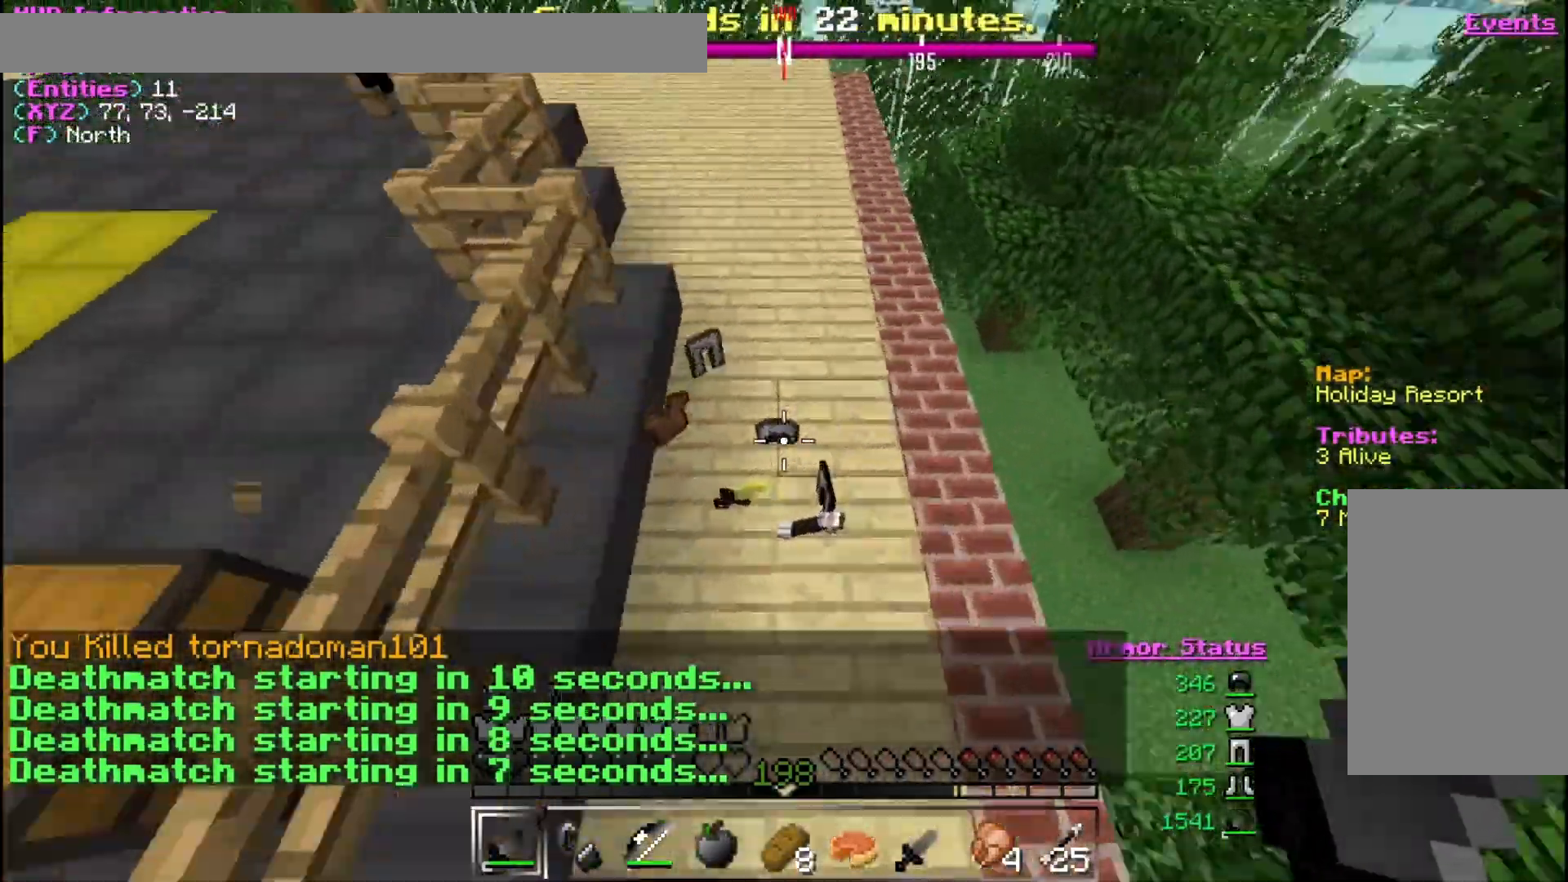
{"keys": ["w"], "mouse": [], "events": []}
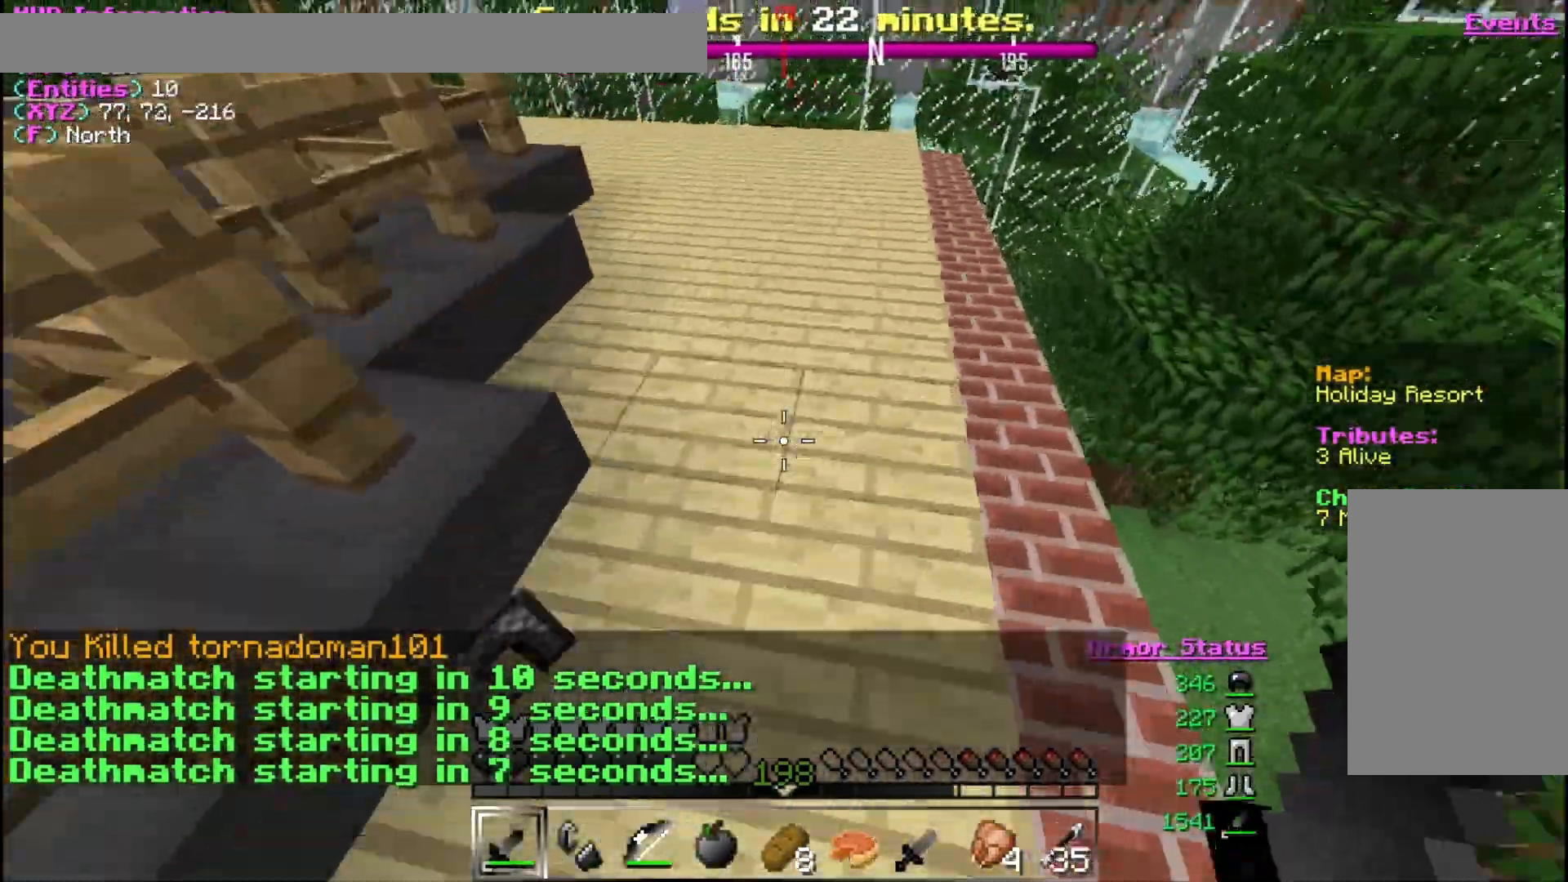
{"keys": ["w"], "mouse": [], "events": []}
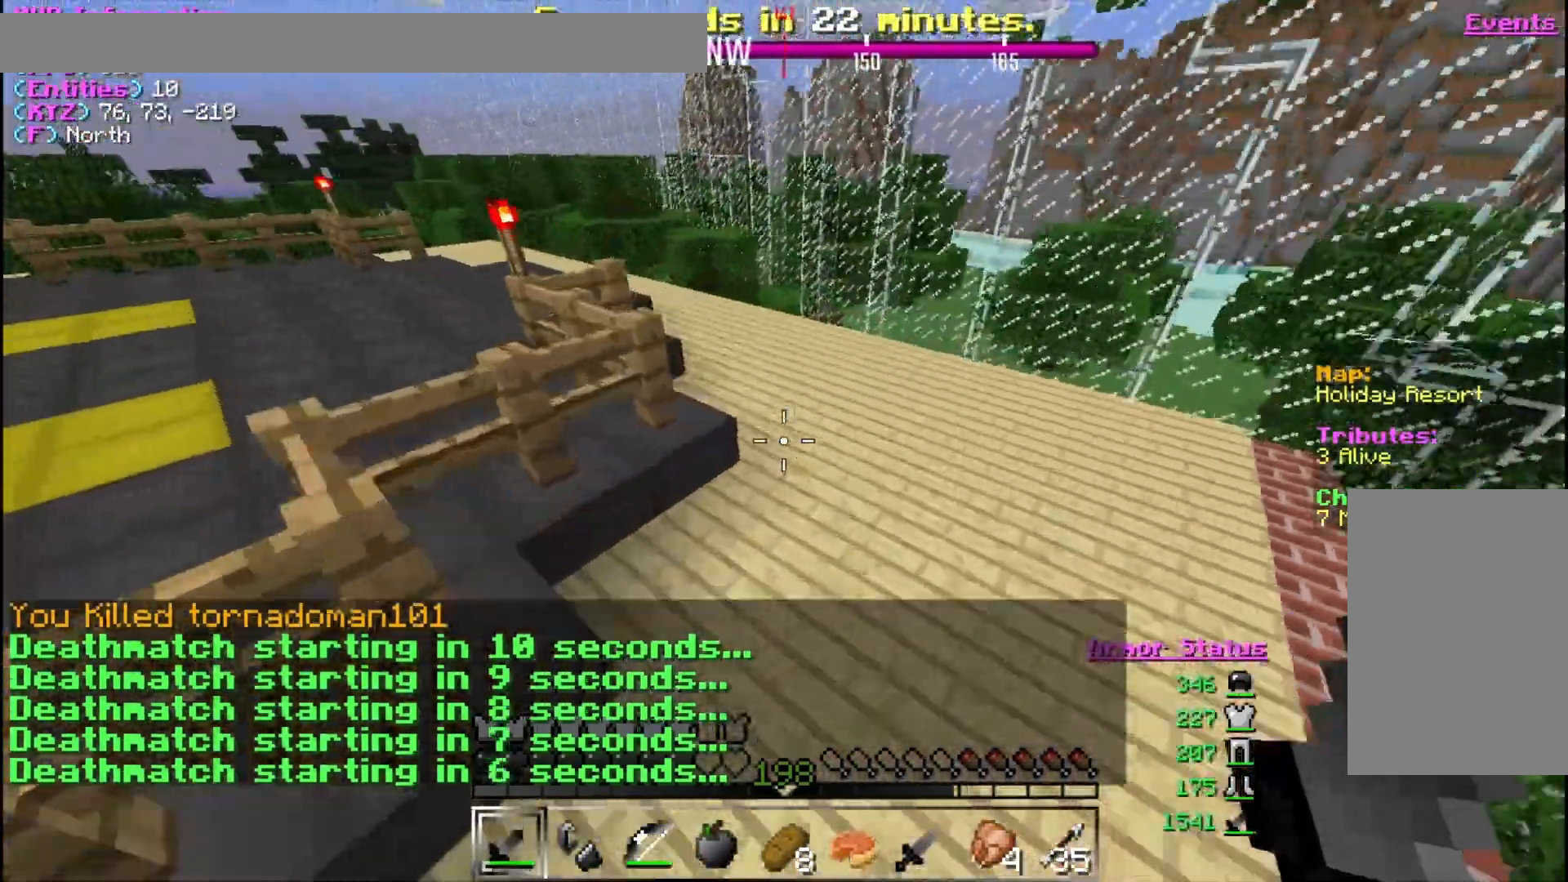
{"keys": ["w"], "mouse": [], "events": []}
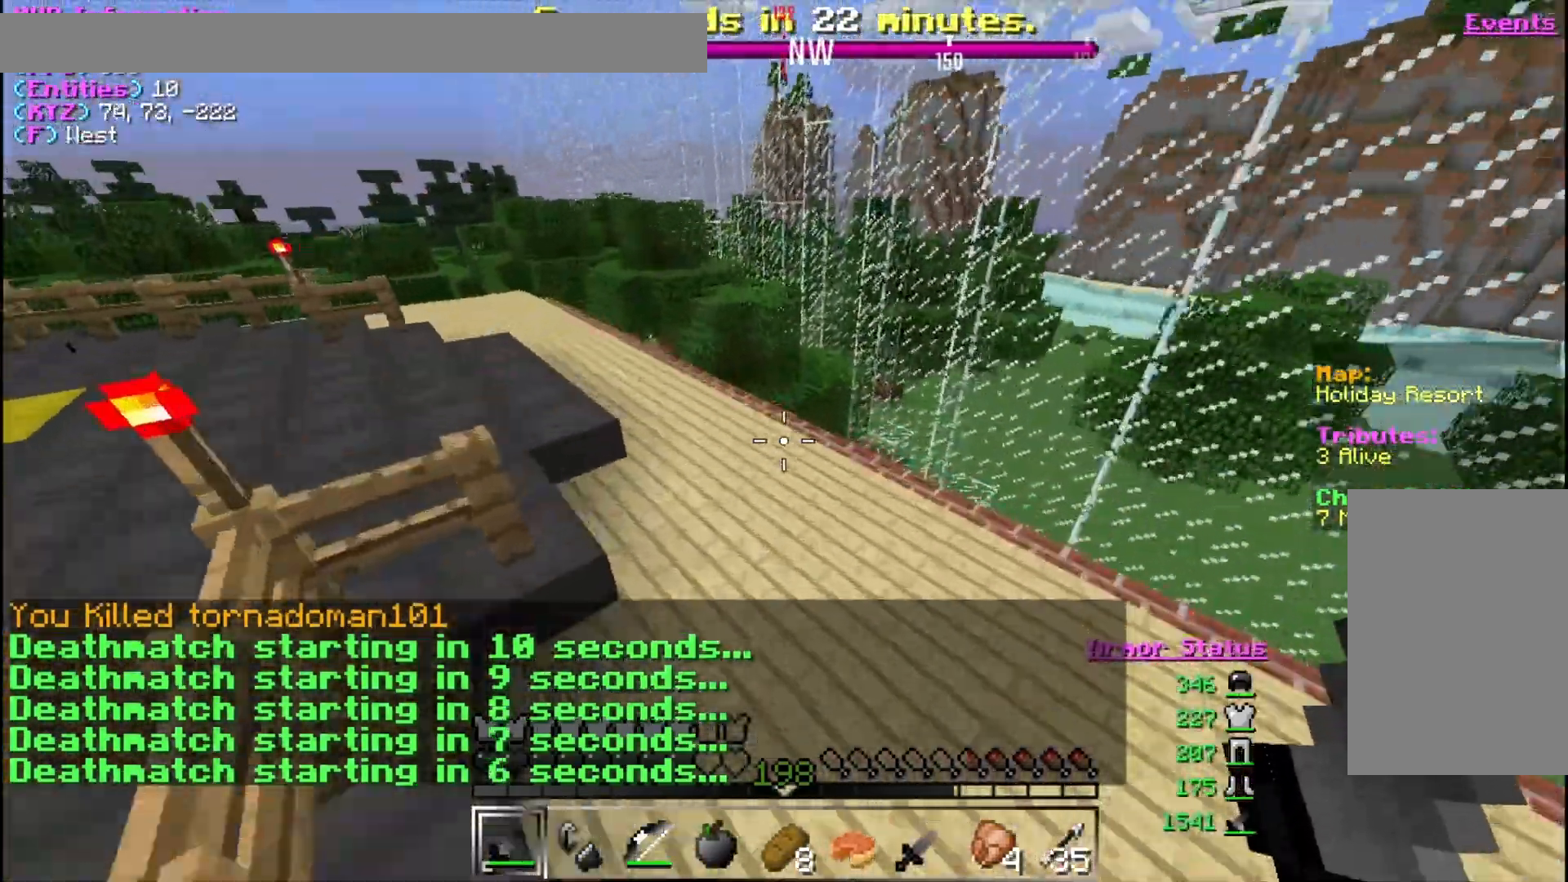
{"keys": ["w"], "mouse": [], "events": []}
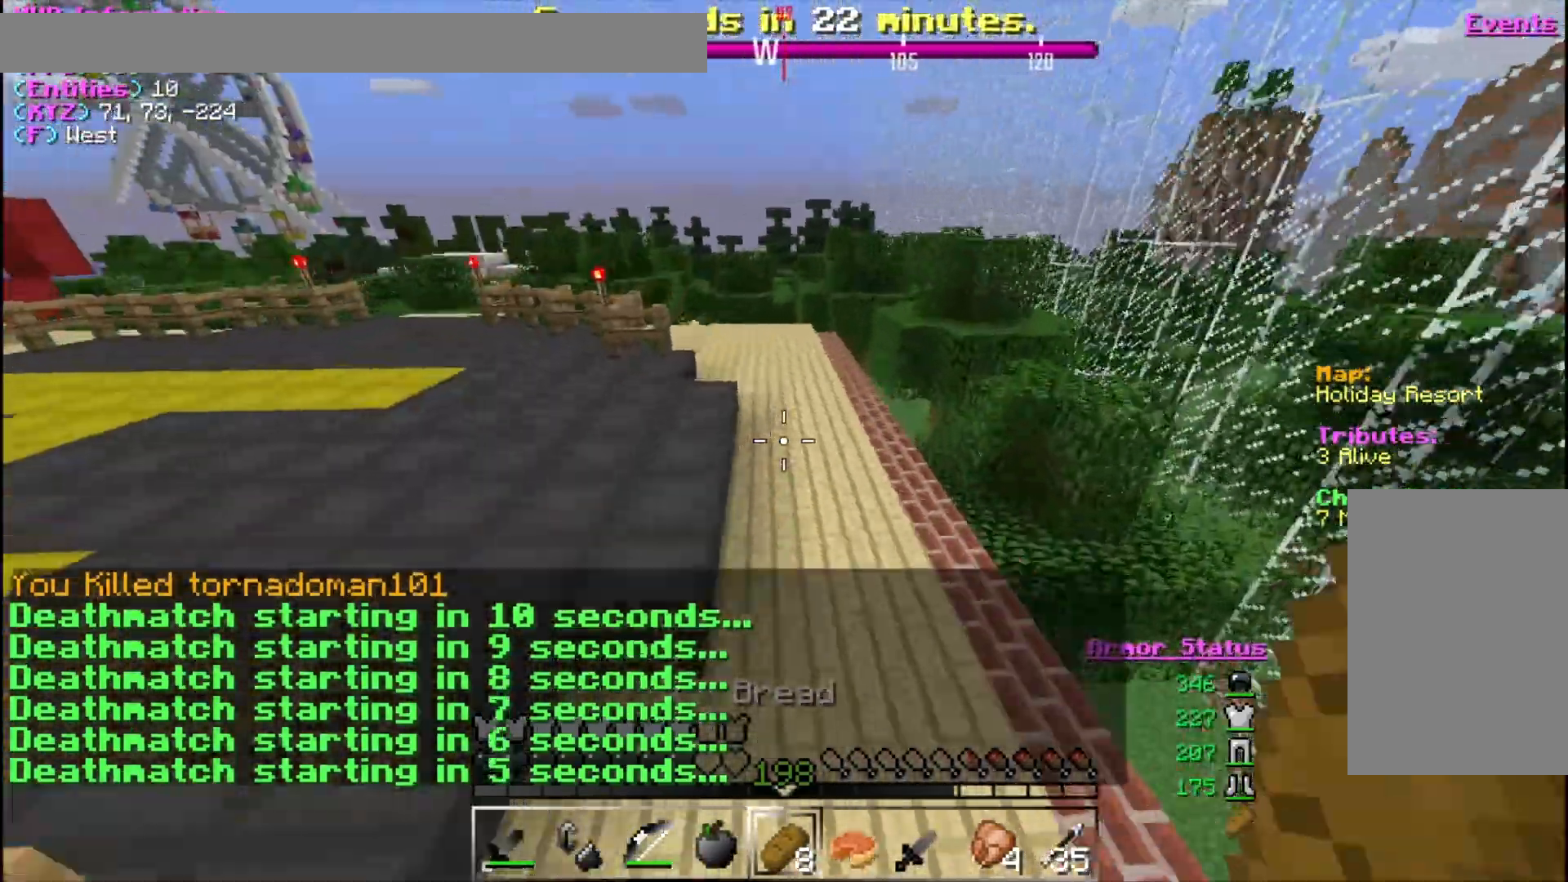
{"keys": ["w"], "mouse": [], "events": [[100, "d", "down"], [200, "d", "up"]]}
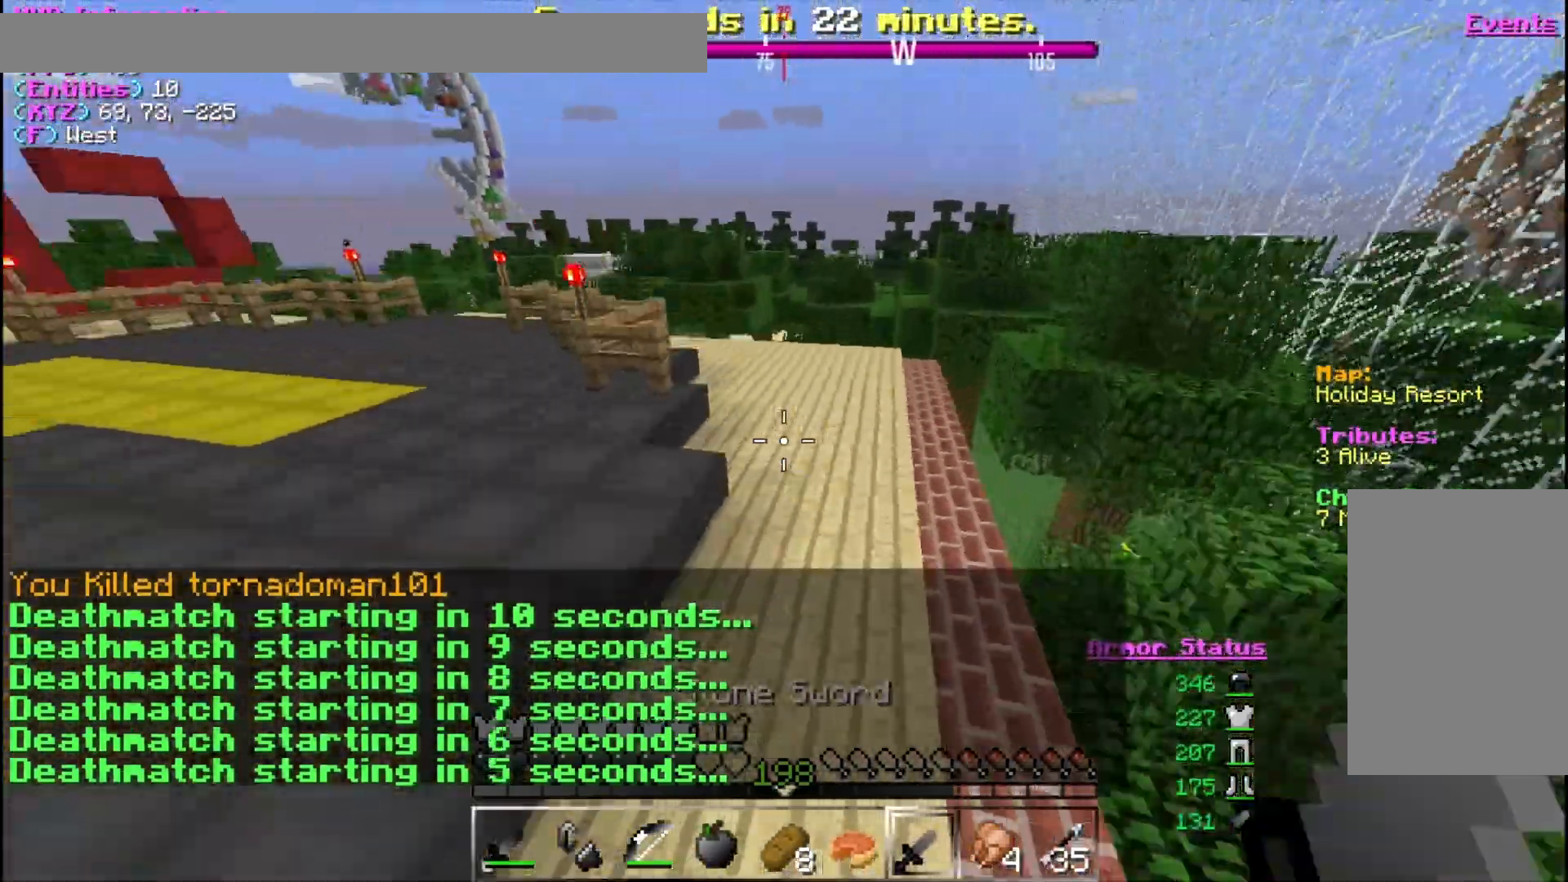
{"keys": ["w"], "mouse": [], "events": []}
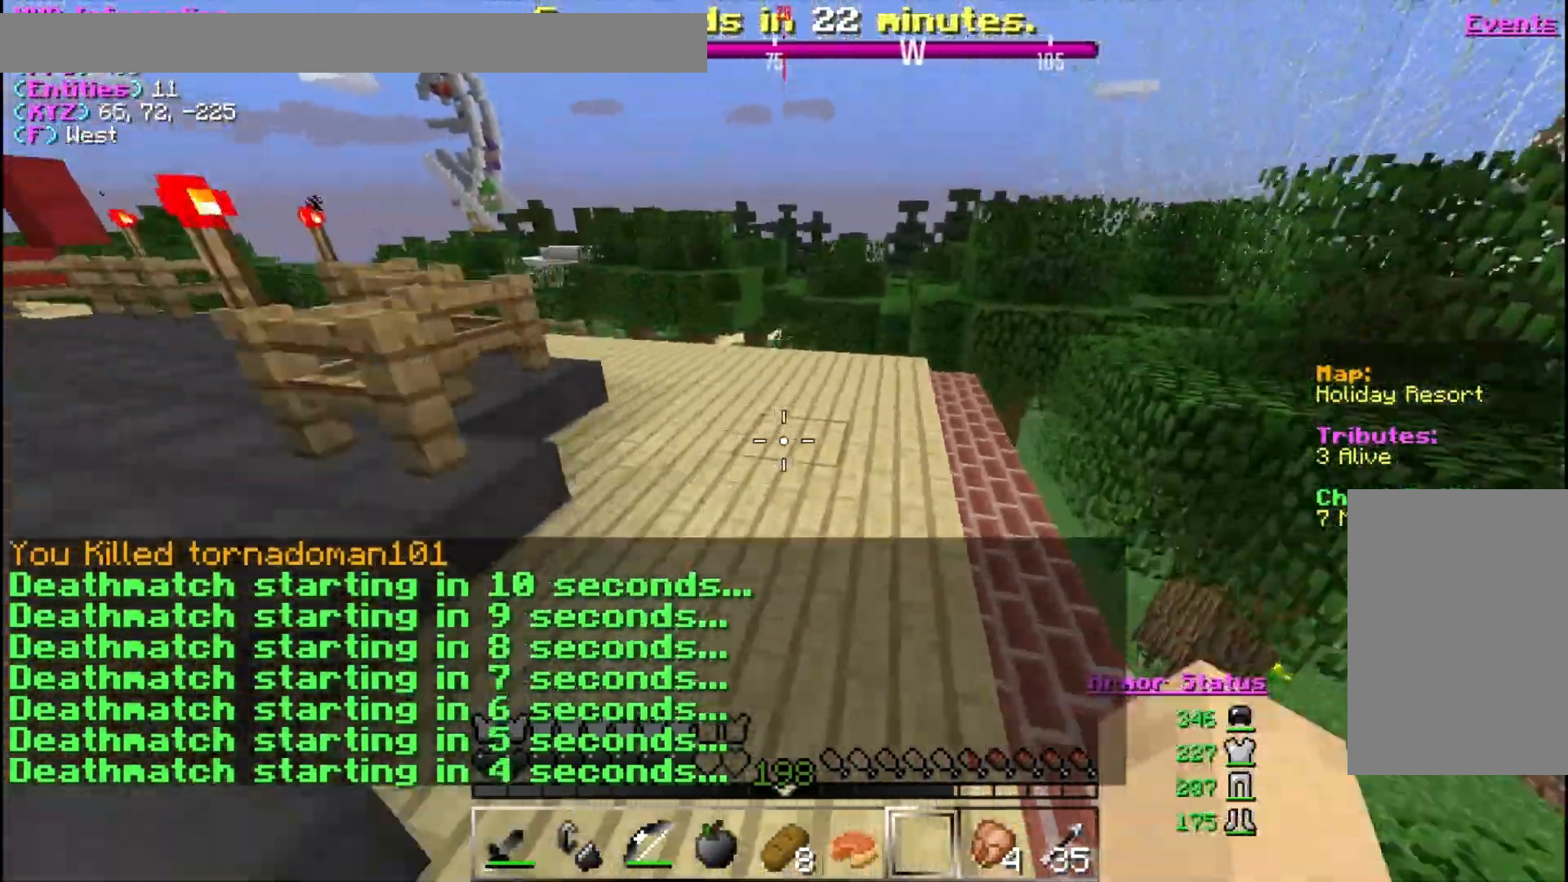
{"keys": ["w"], "mouse": [], "events": []}
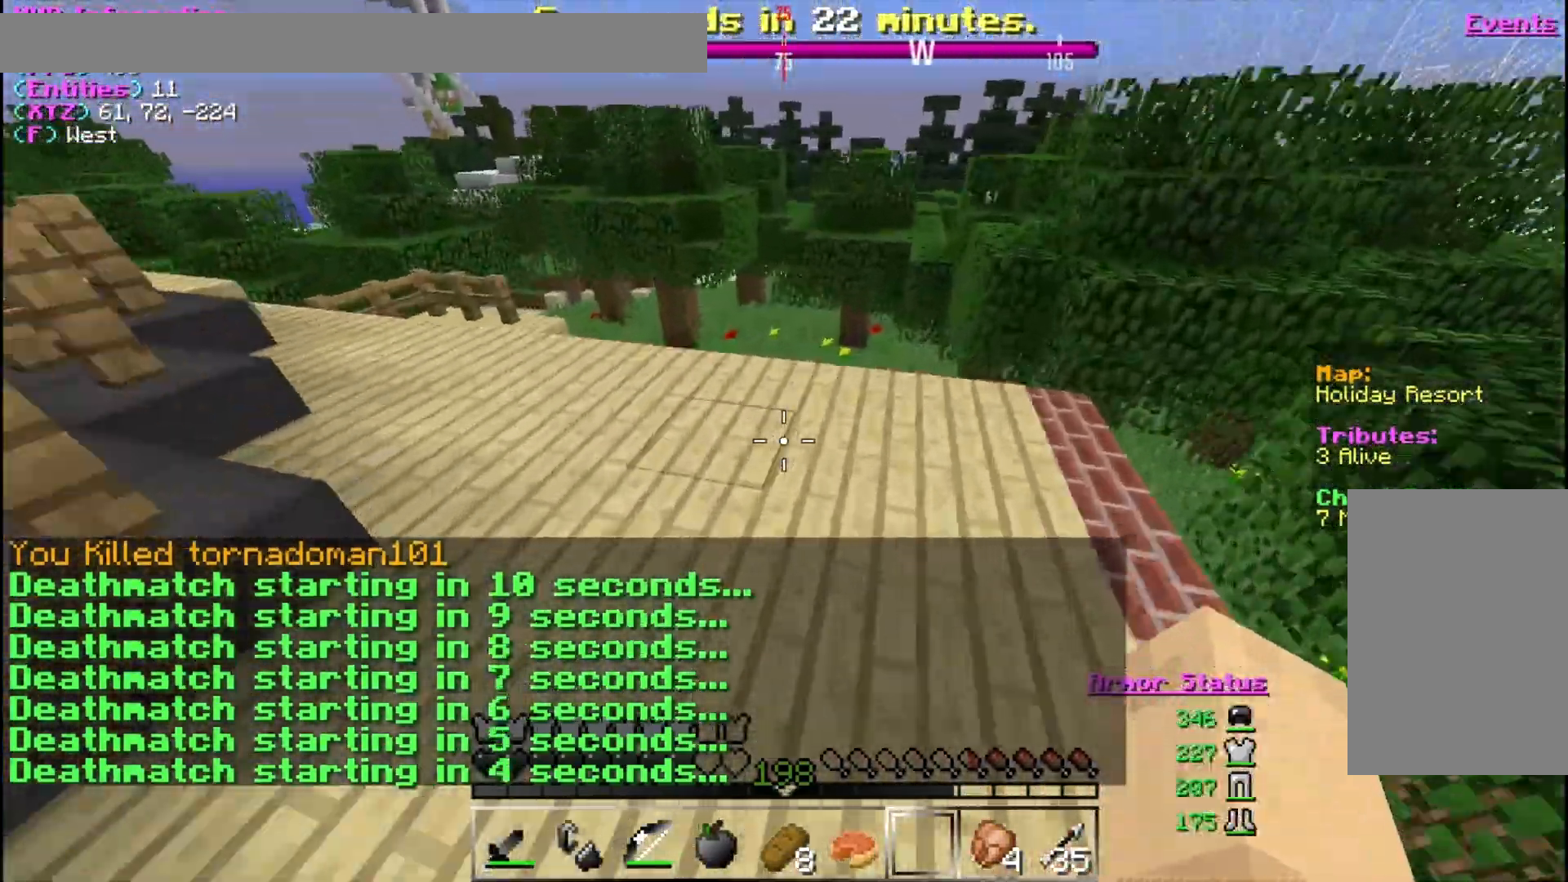
{"keys": ["w"], "mouse": [], "events": []}
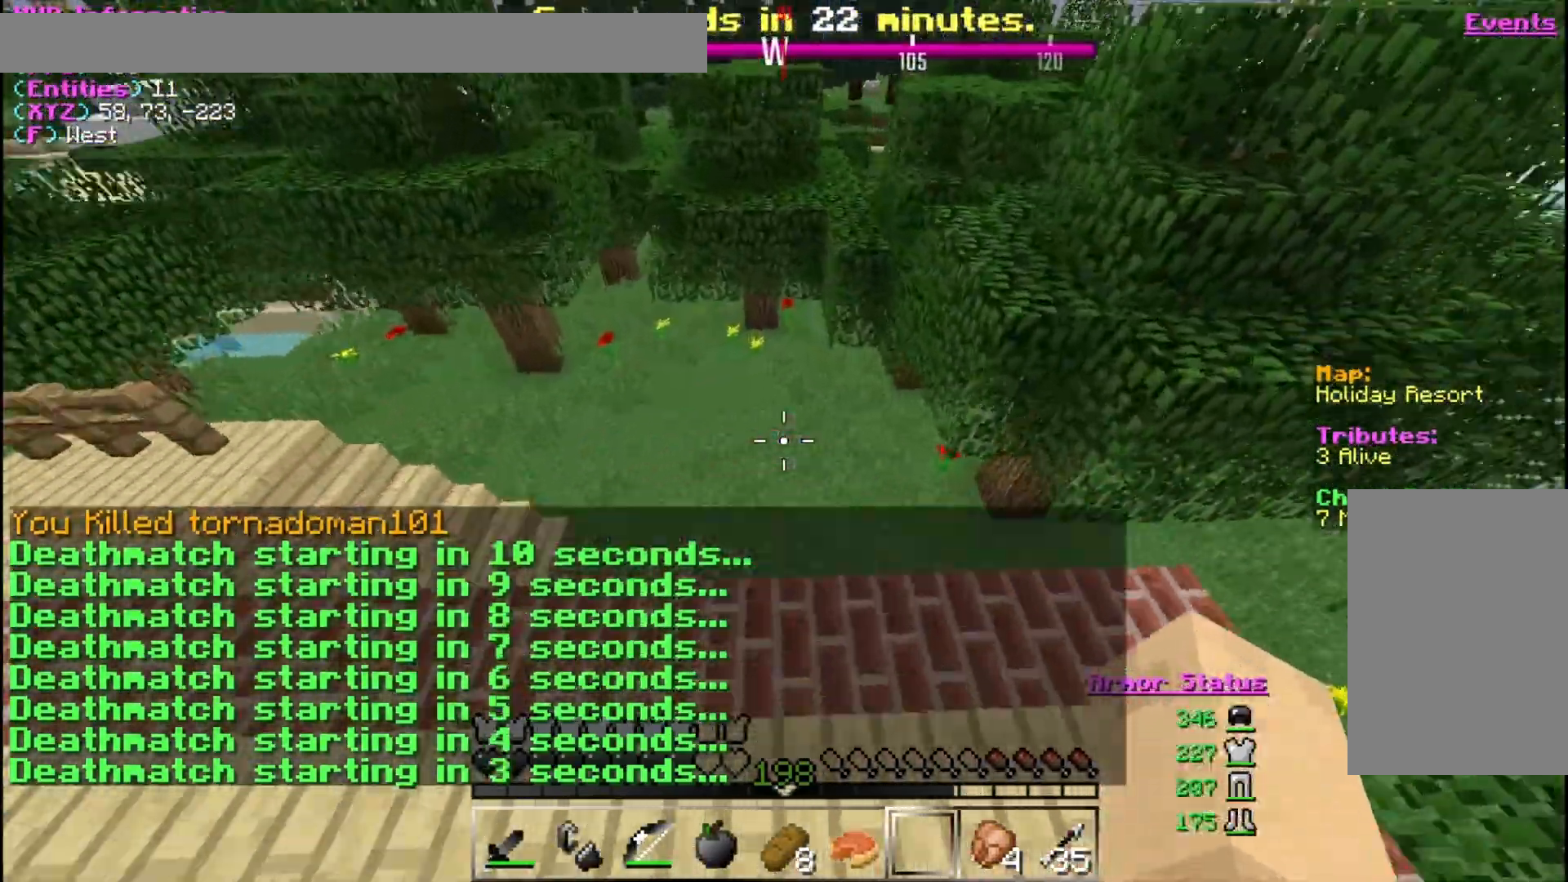
{"keys": ["w"], "mouse": [], "events": []}
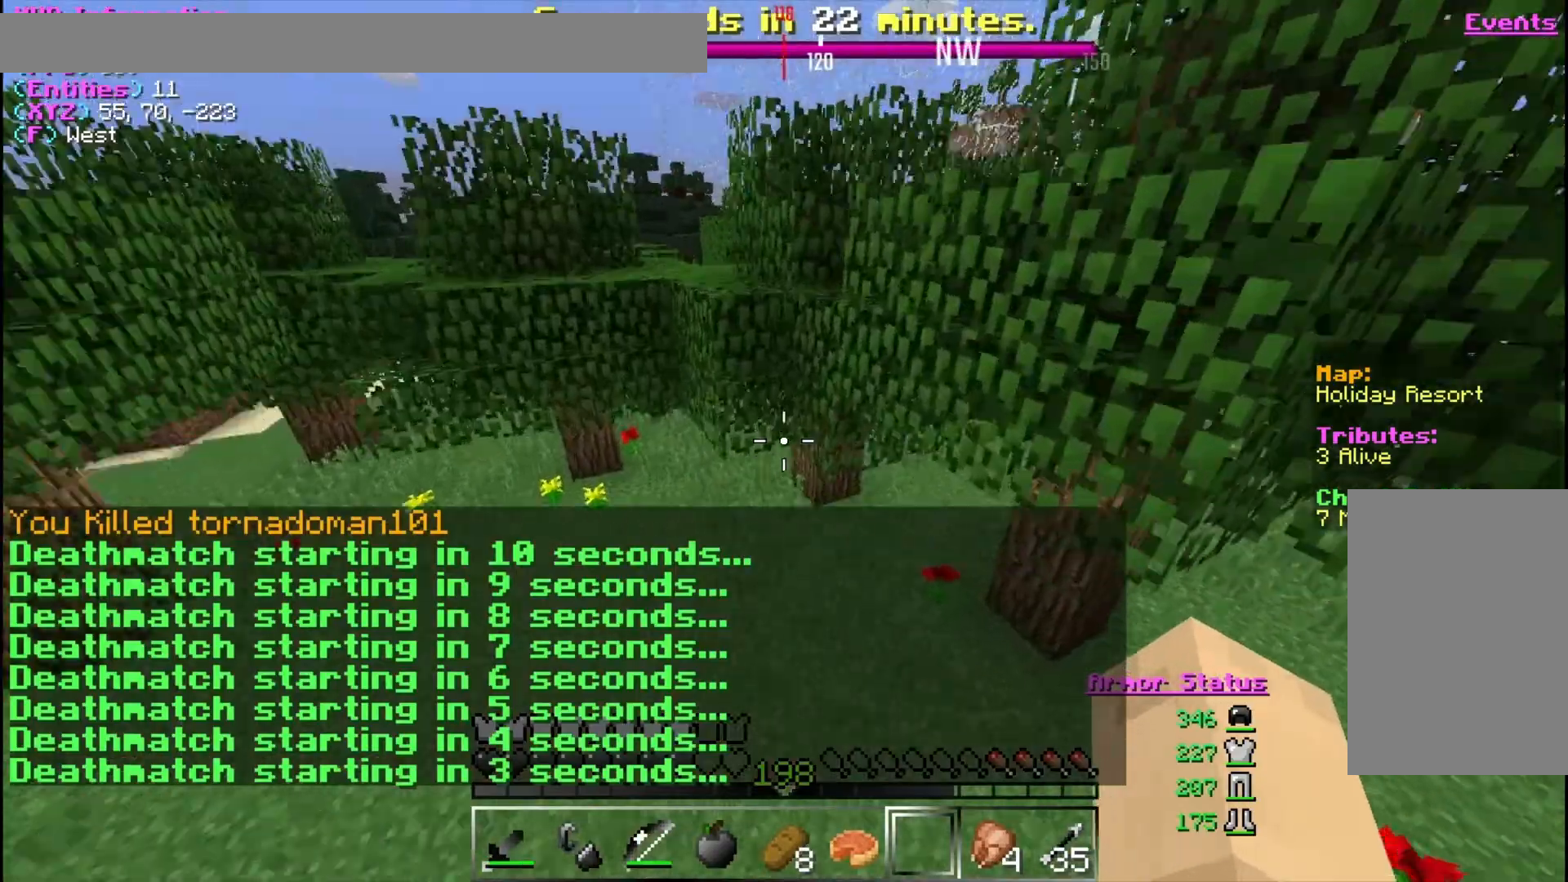
{"keys": ["w"], "mouse": [], "events": [[233, "d", "down"], [500, "d", "up"]]}
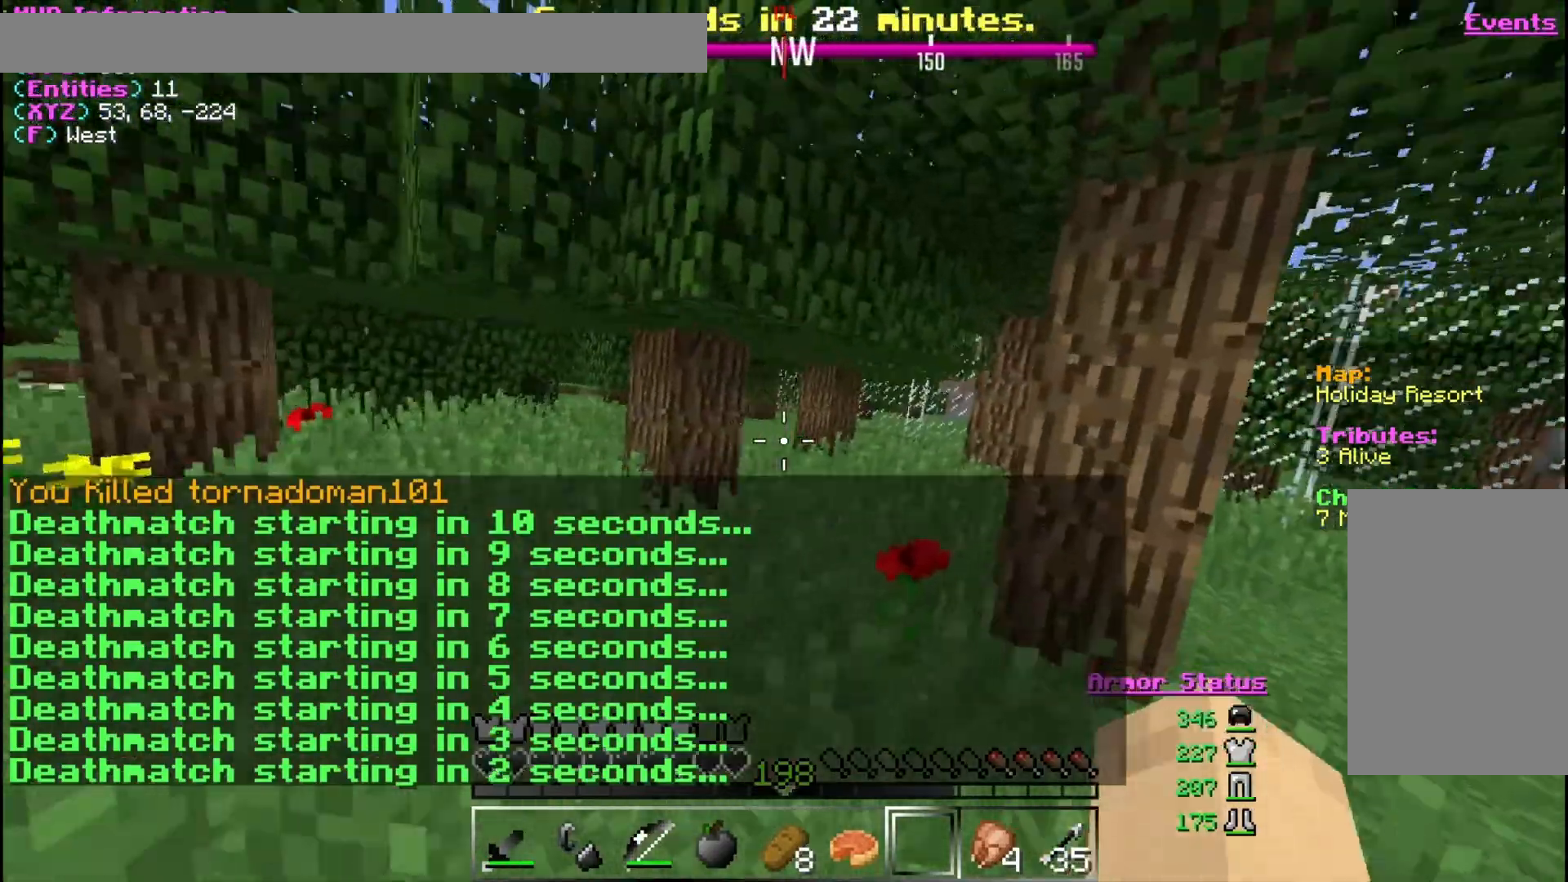
{"keys": ["w"], "mouse": [], "events": []}
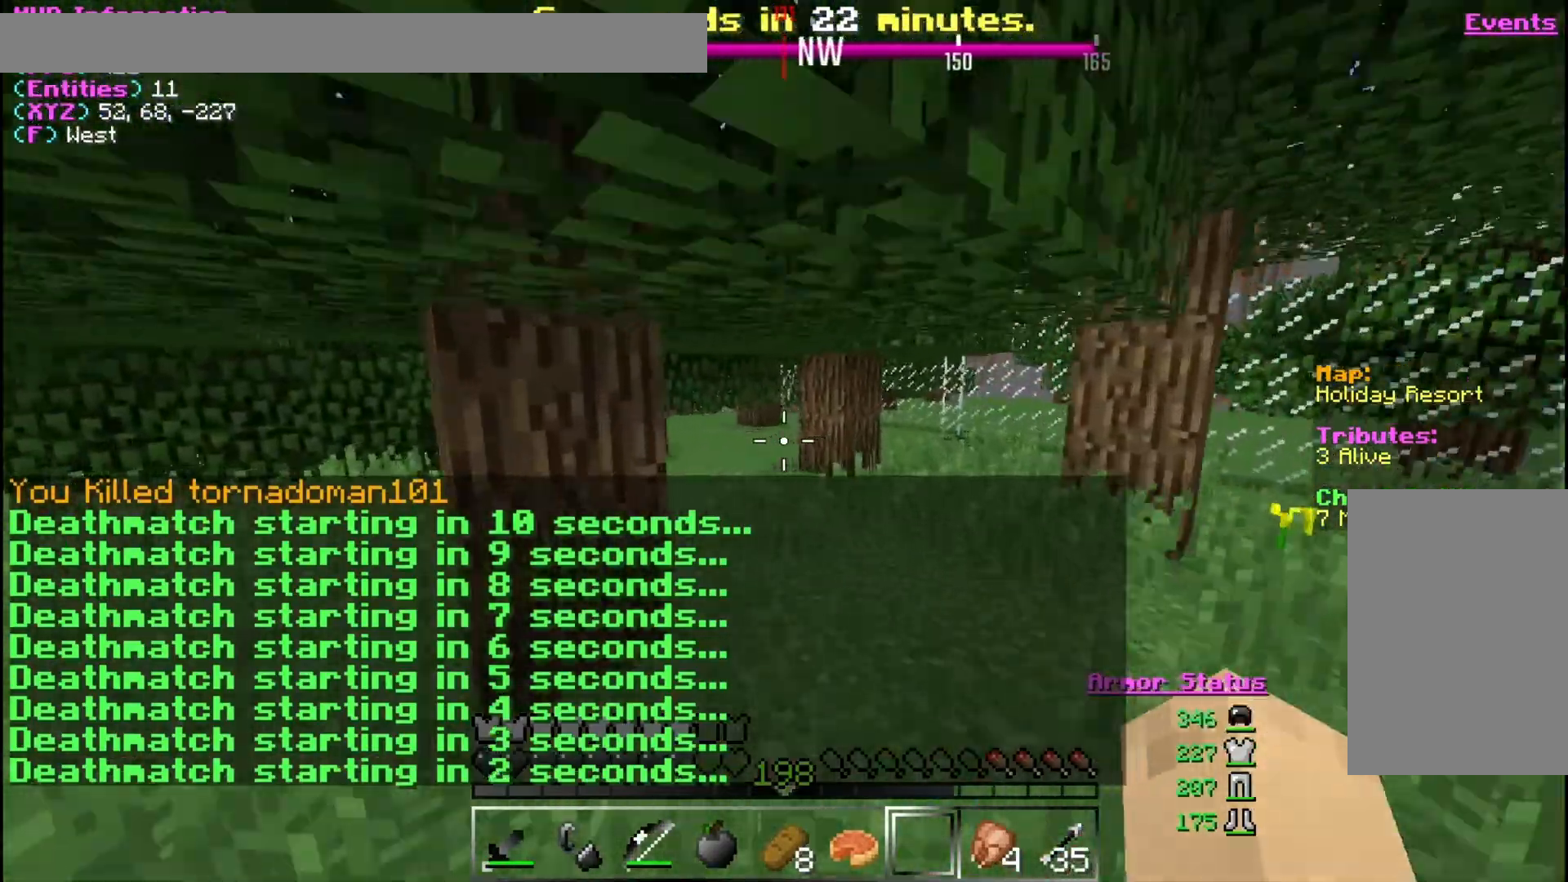
{"keys": ["w"], "mouse": [], "events": []}
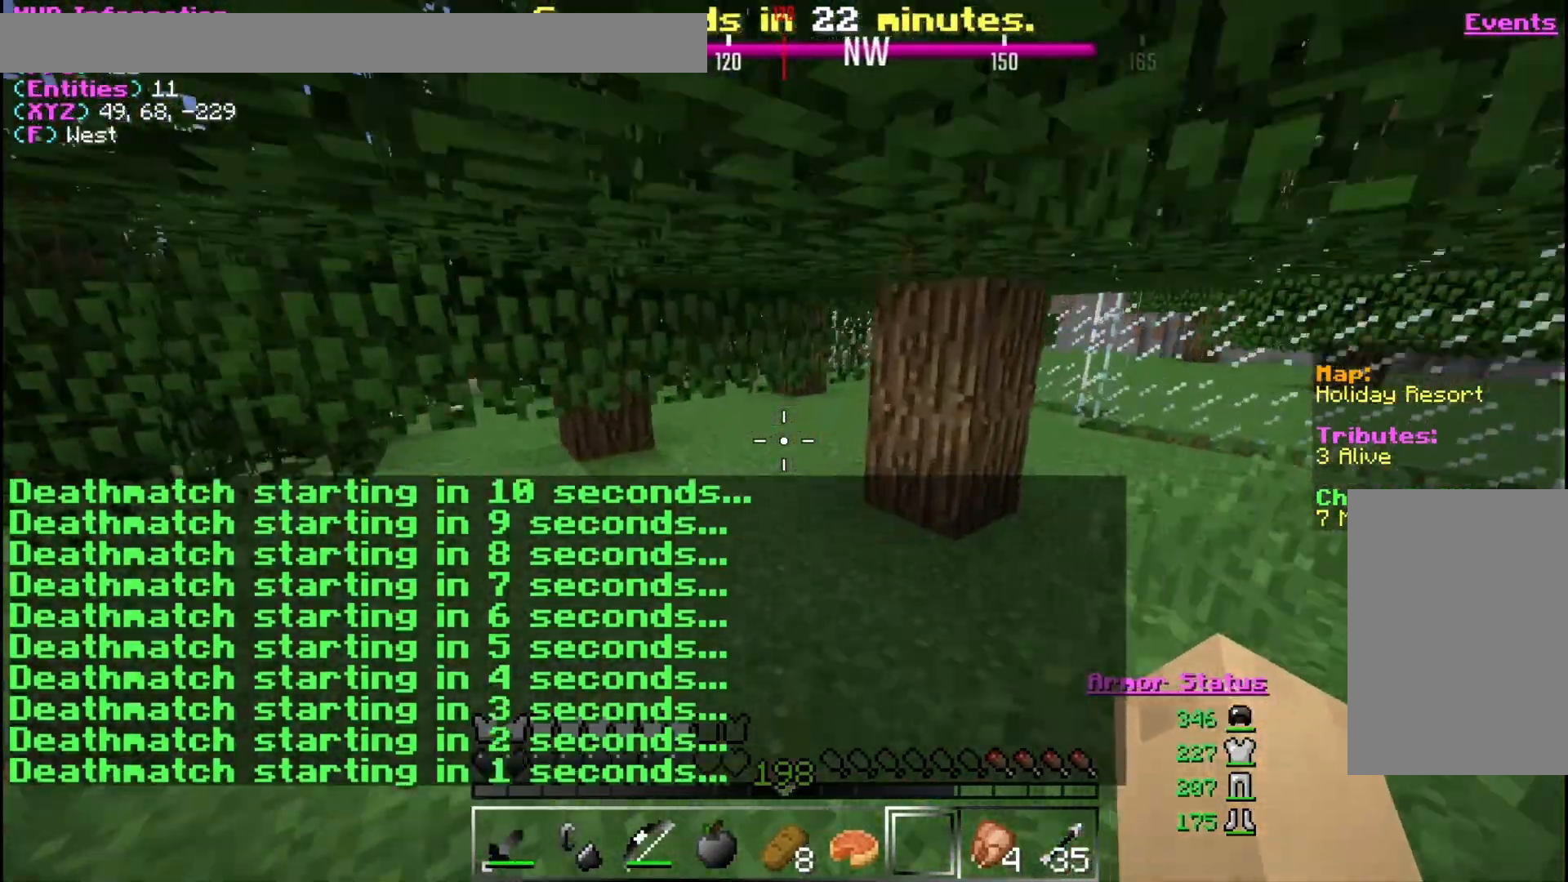
{"keys": ["d", "w"], "mouse": [], "events": [[500, "d", "down"]]}
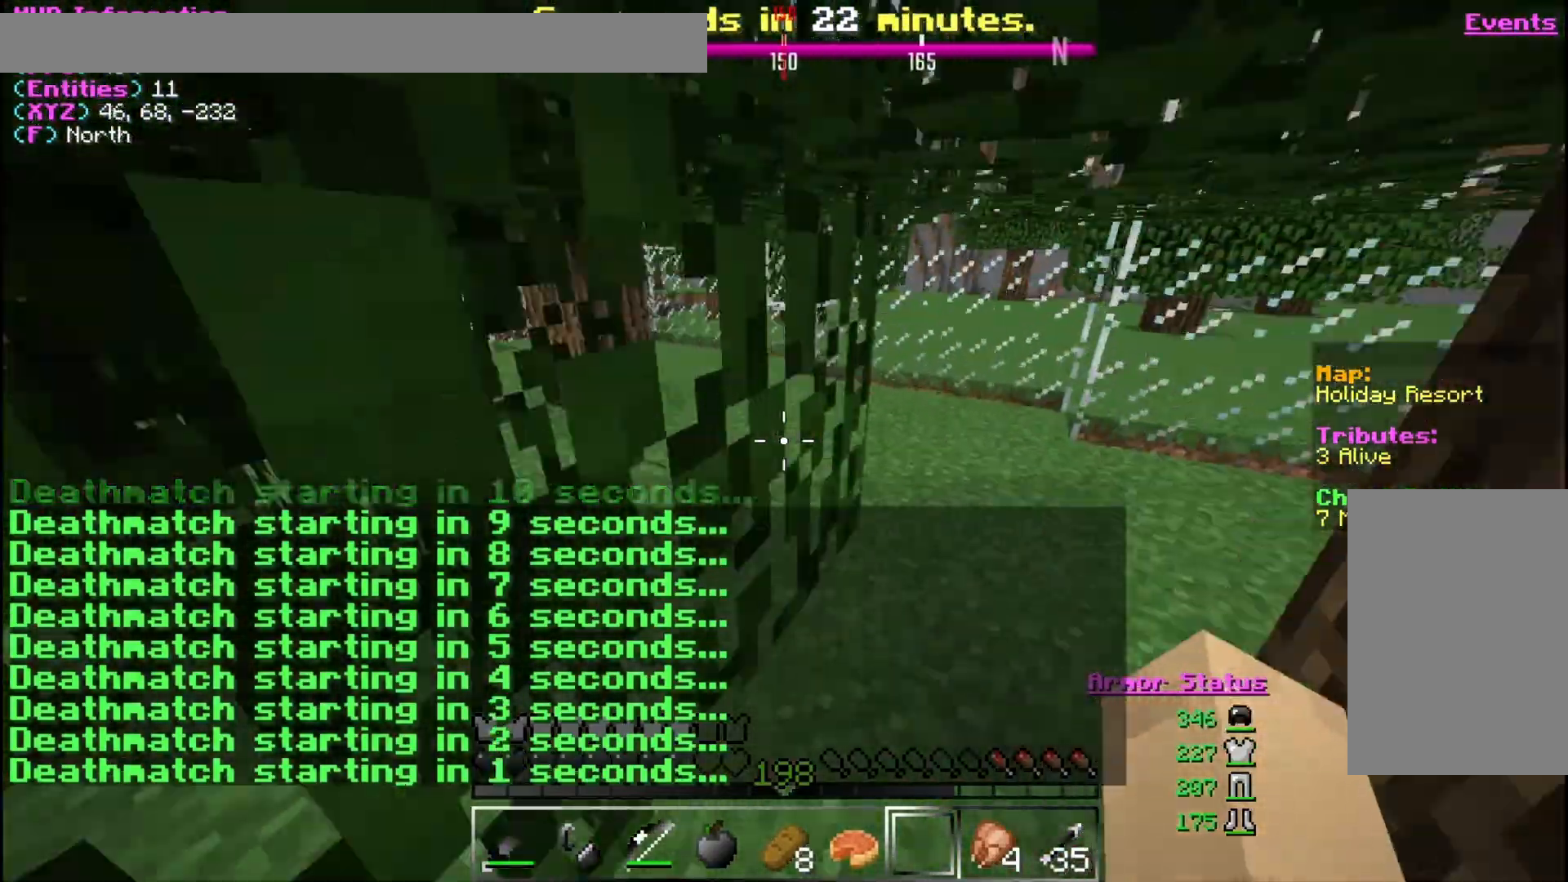
{"keys": ["w"], "mouse": [], "events": [[333, "d", "up"]]}
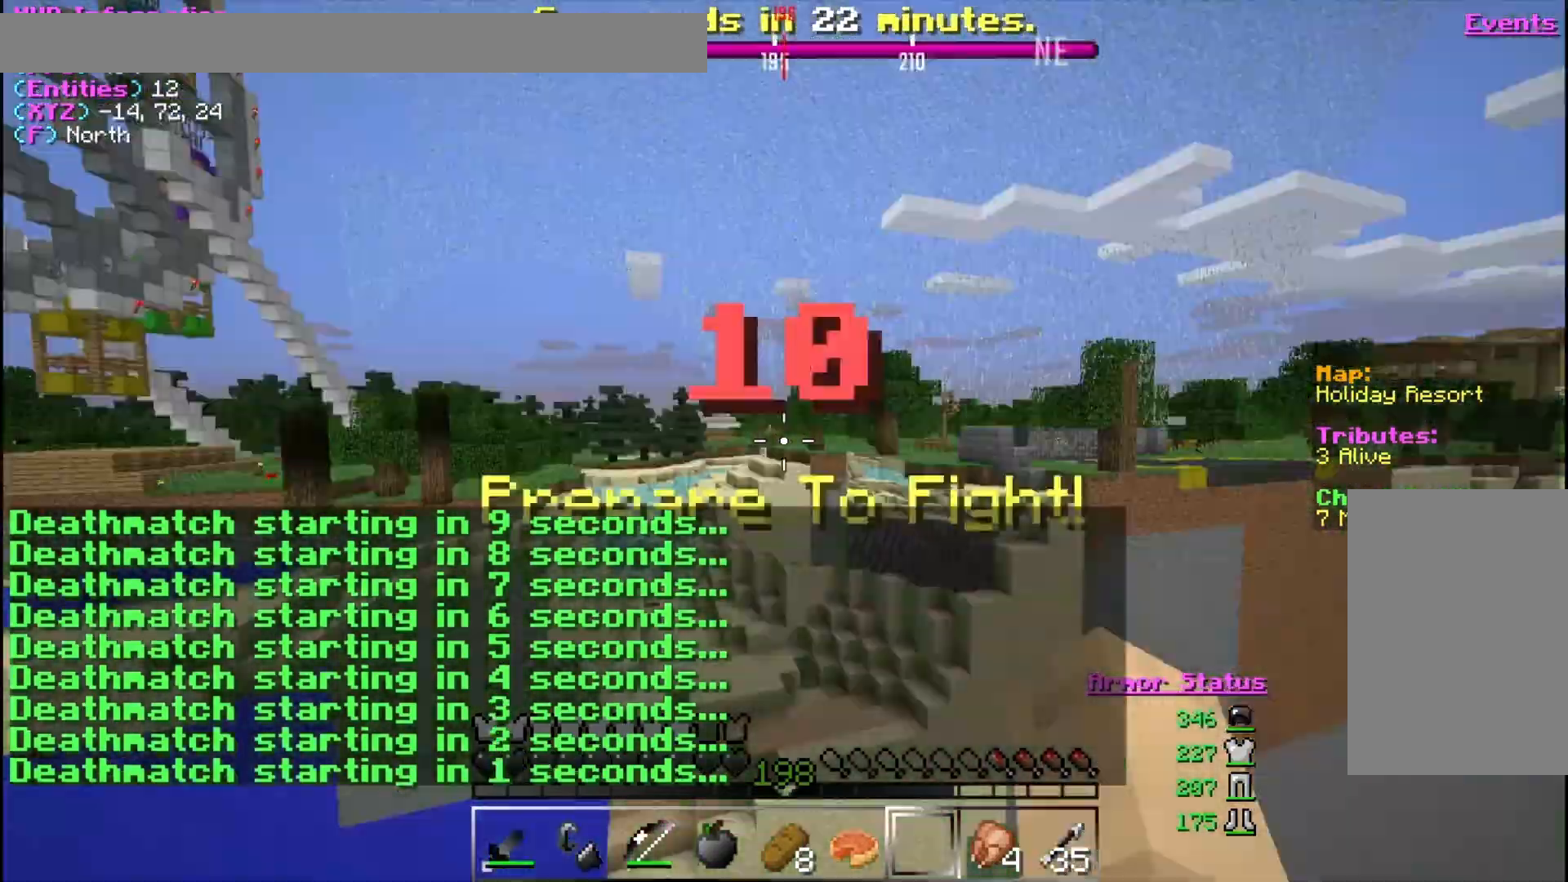
{"keys": [], "mouse": [], "events": [[400, "w", "up"]]}